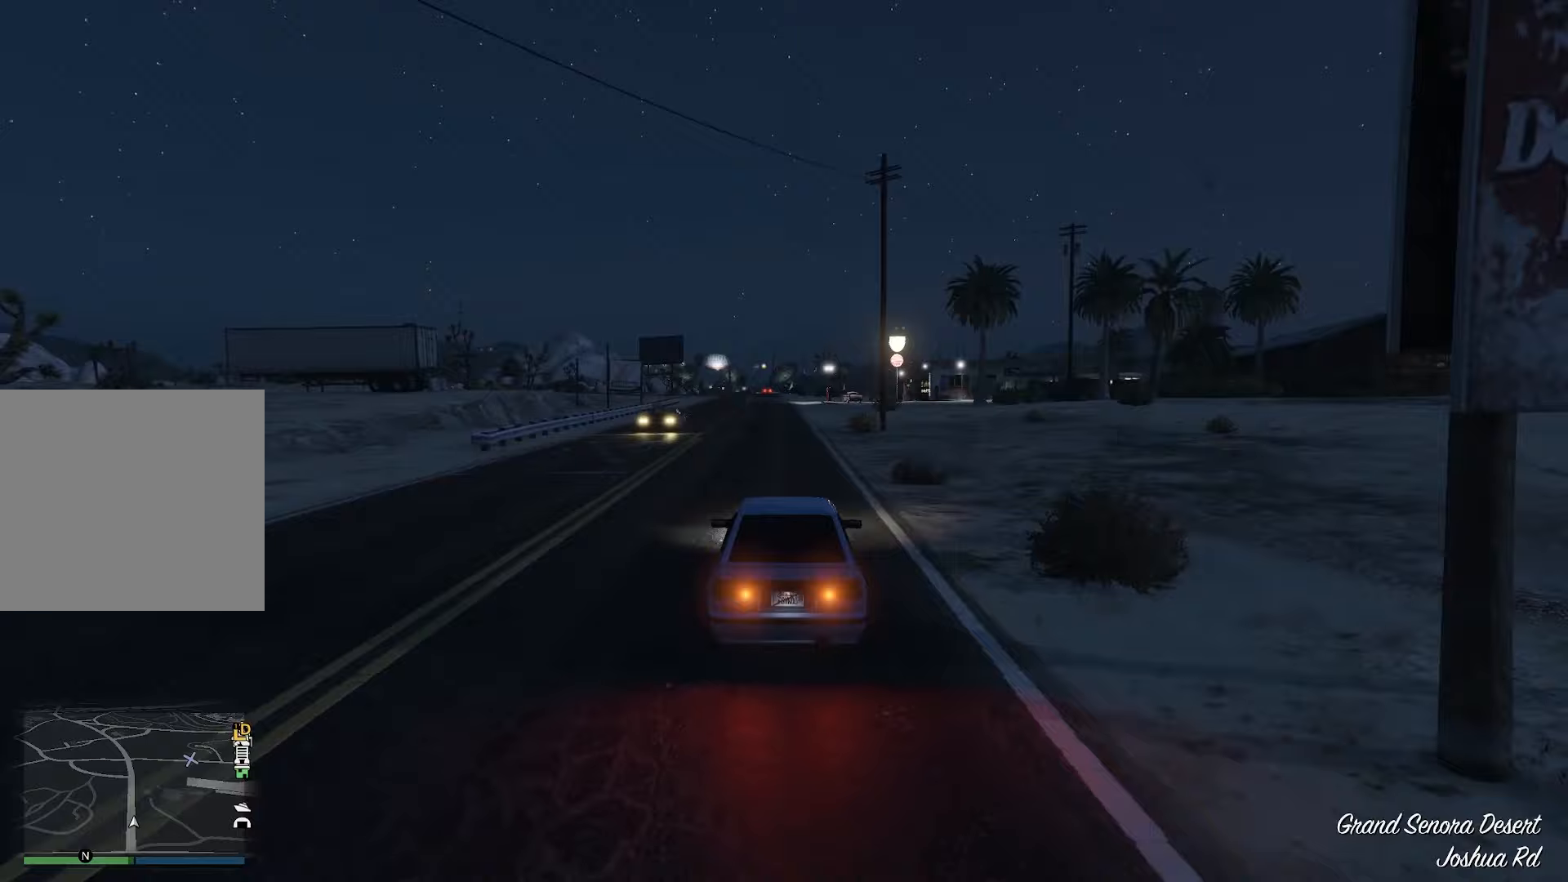
Gameplay with a controller (Xbox layout); each line is a JSON object with the inputs held at the frame after it. "events" lists button and stick changes between this image and that frame as [ms after this image, input, new state], when the widget could be followed in between. Not read: right_stick.
{"buttons": ["R2"], "left_stick": "center", "events": [[50, "left_stick", "left"], [317, "left_stick", "center"]]}
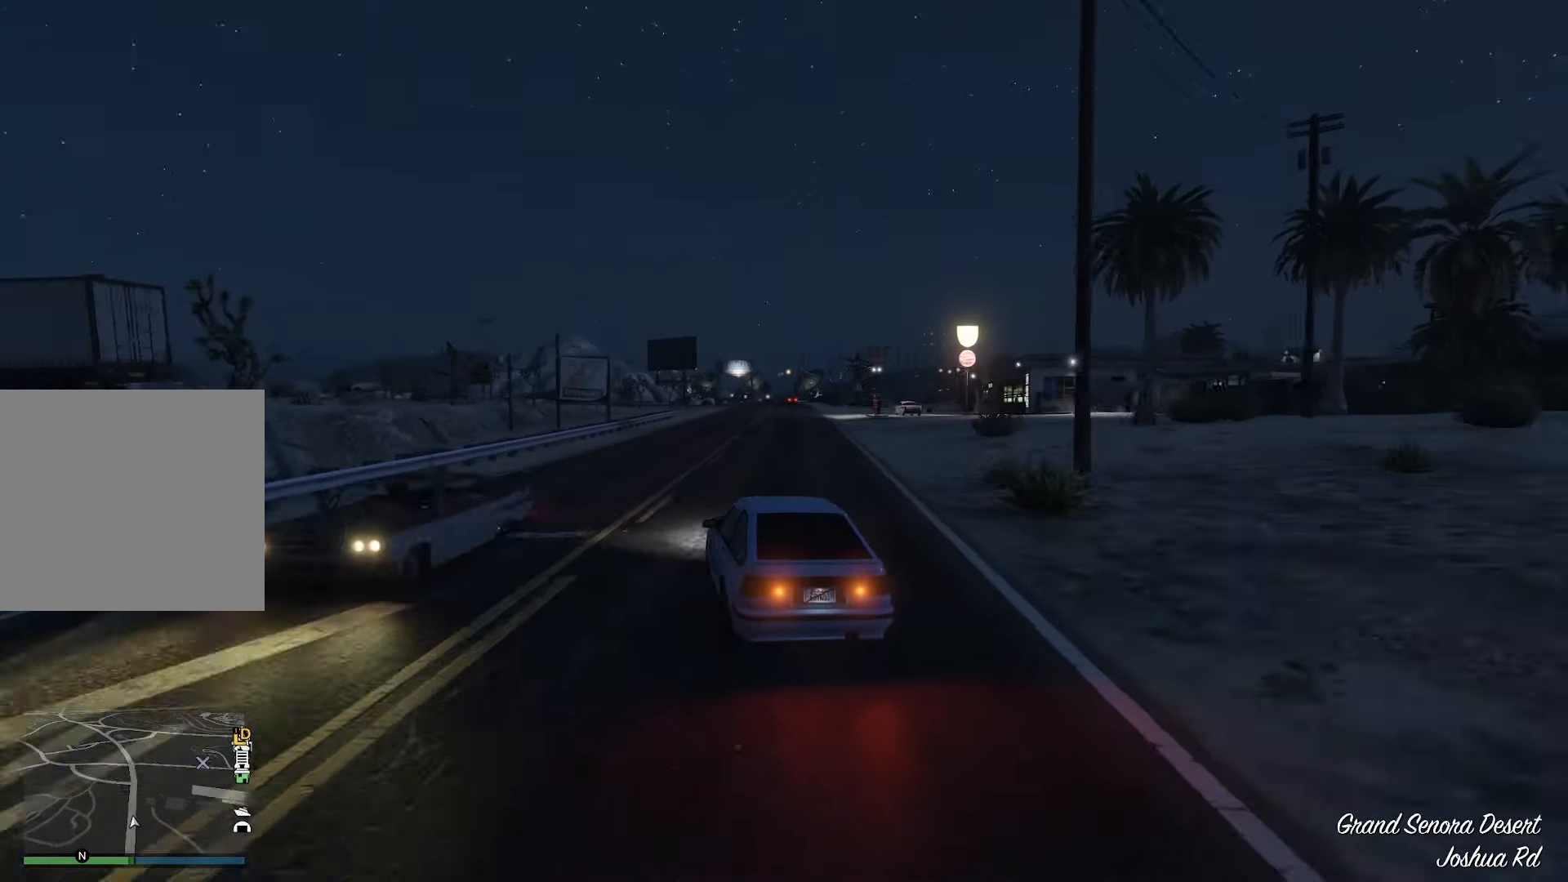
{"buttons": ["R2"], "left_stick": "right", "events": [[17, "left_stick", "right"]]}
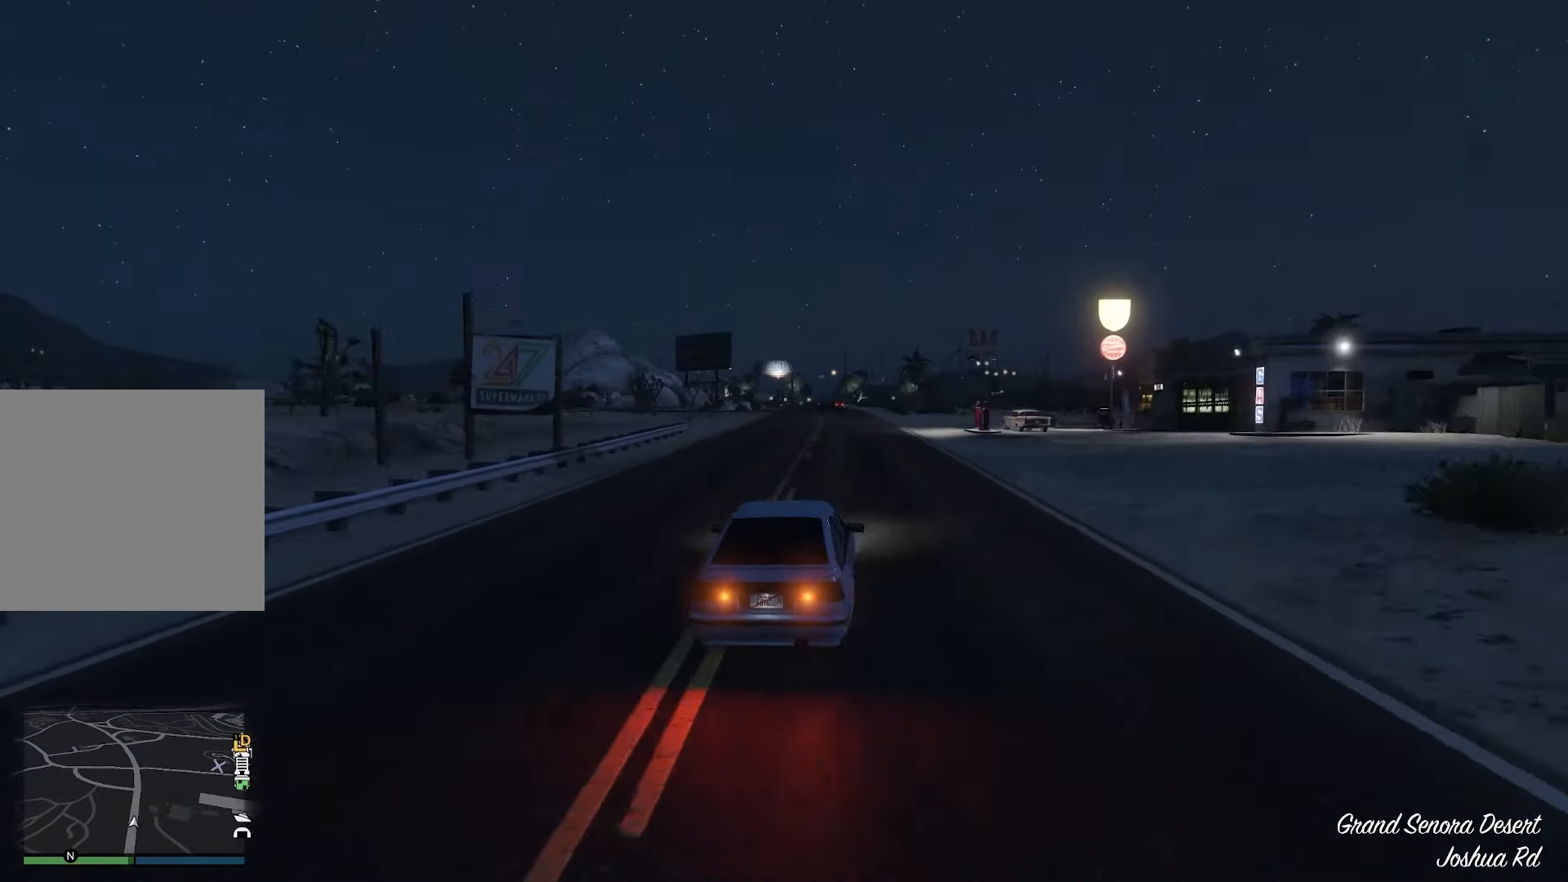
{"buttons": ["R2"], "left_stick": "left", "events": [[17, "left_stick", "center"], [117, "left_stick", "left"]]}
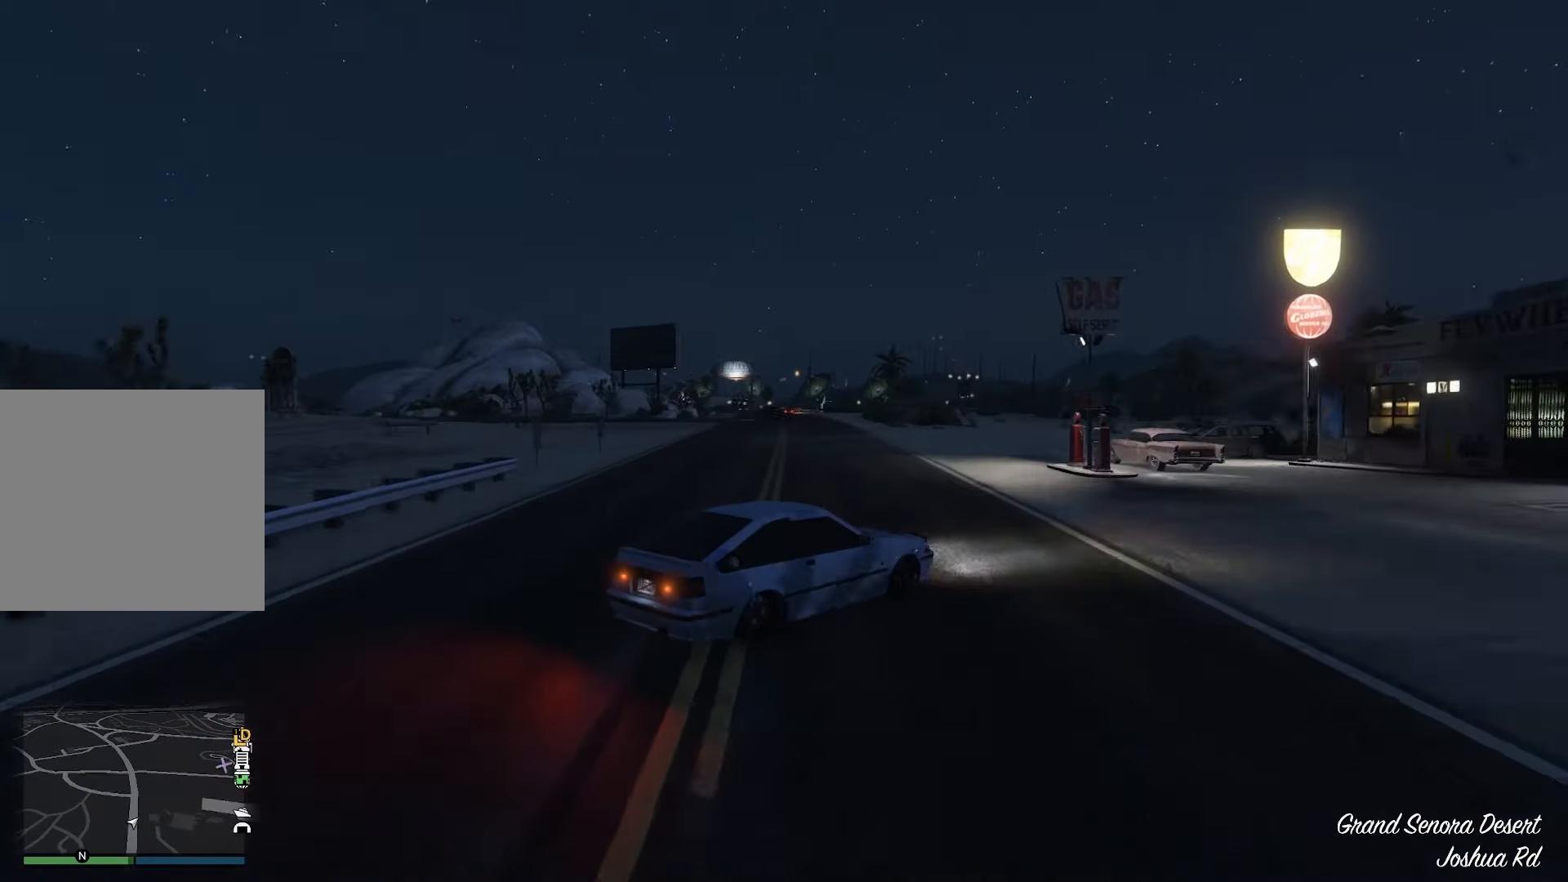
{"buttons": ["R2"], "left_stick": "left", "events": []}
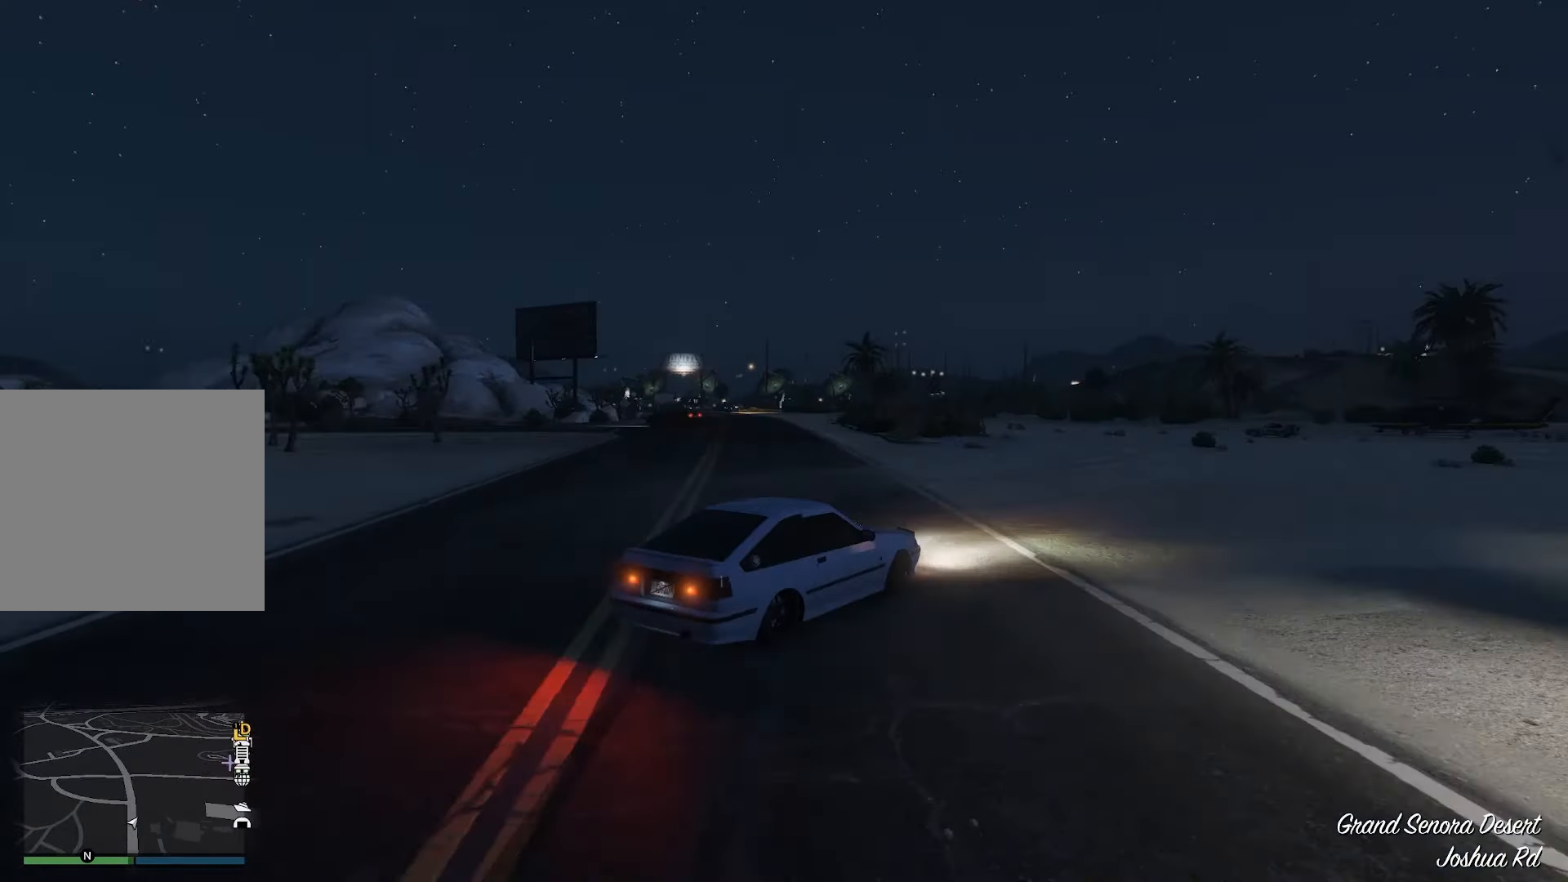
{"buttons": ["R2"], "left_stick": "left", "events": []}
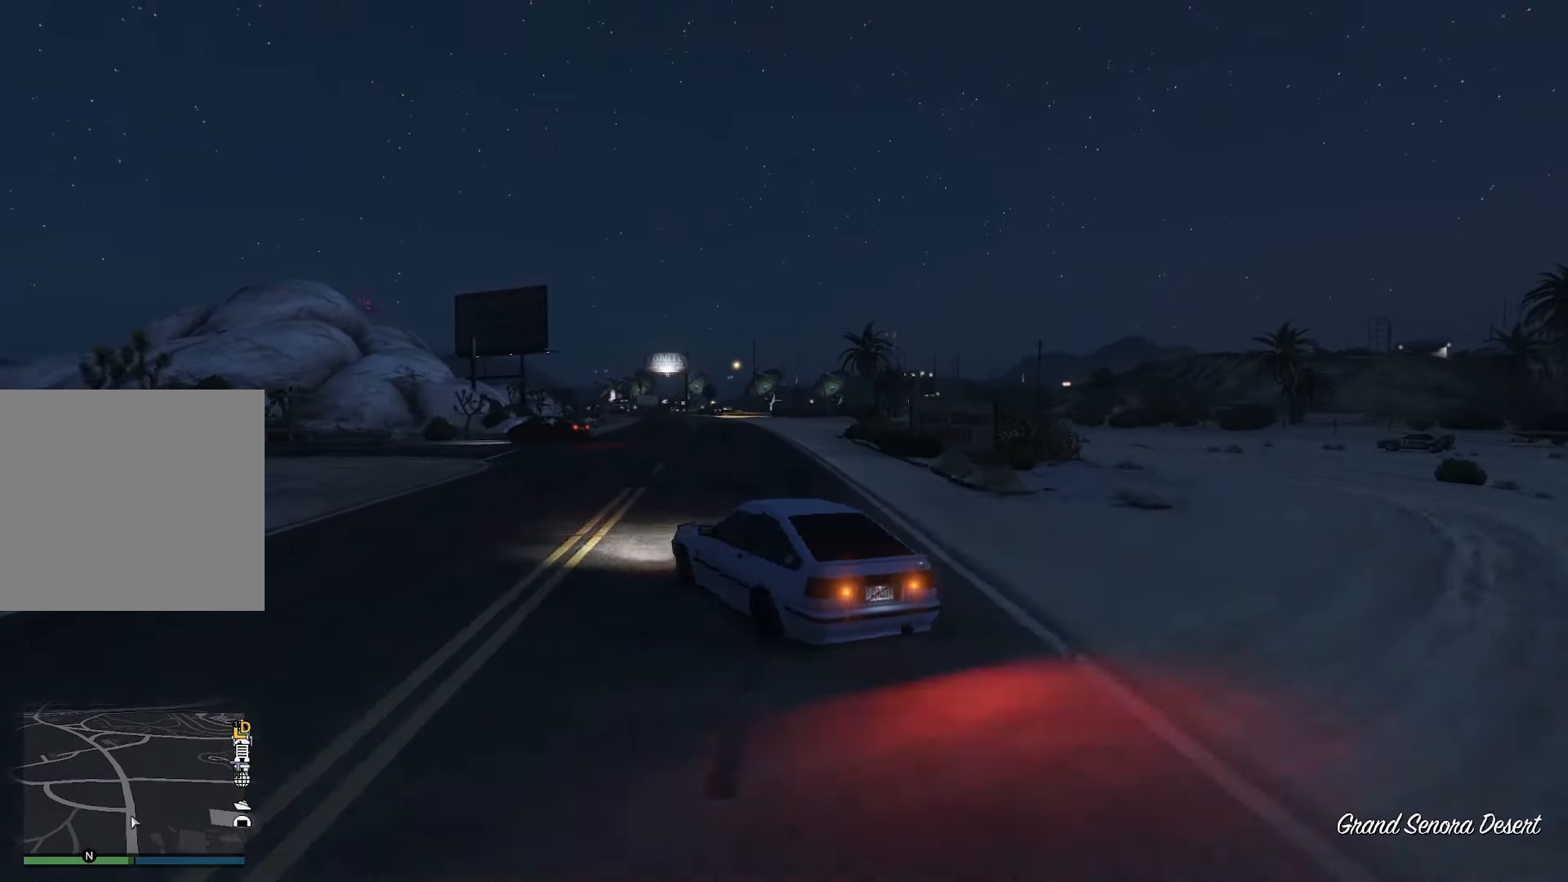
{"buttons": ["R1"], "left_stick": "center", "events": [[400, "left_stick", "center"], [467, "R1", "down"], [467, "R2", "up"]]}
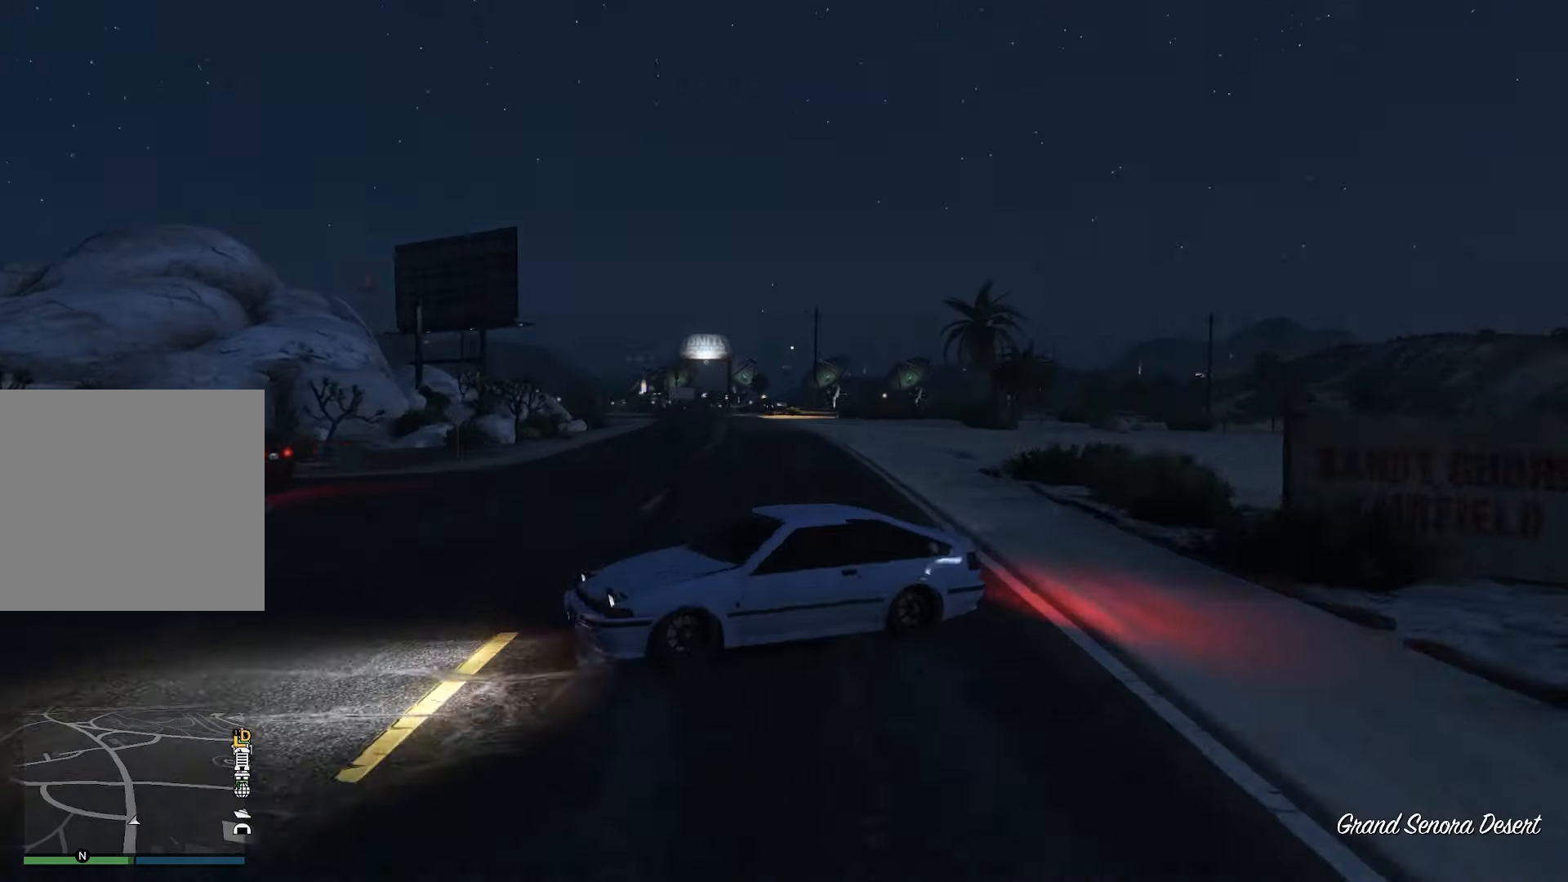
{"buttons": ["L2"], "left_stick": "right", "events": [[83, "R1", "up"], [450, "L2", "down"], [467, "left_stick", "right"]]}
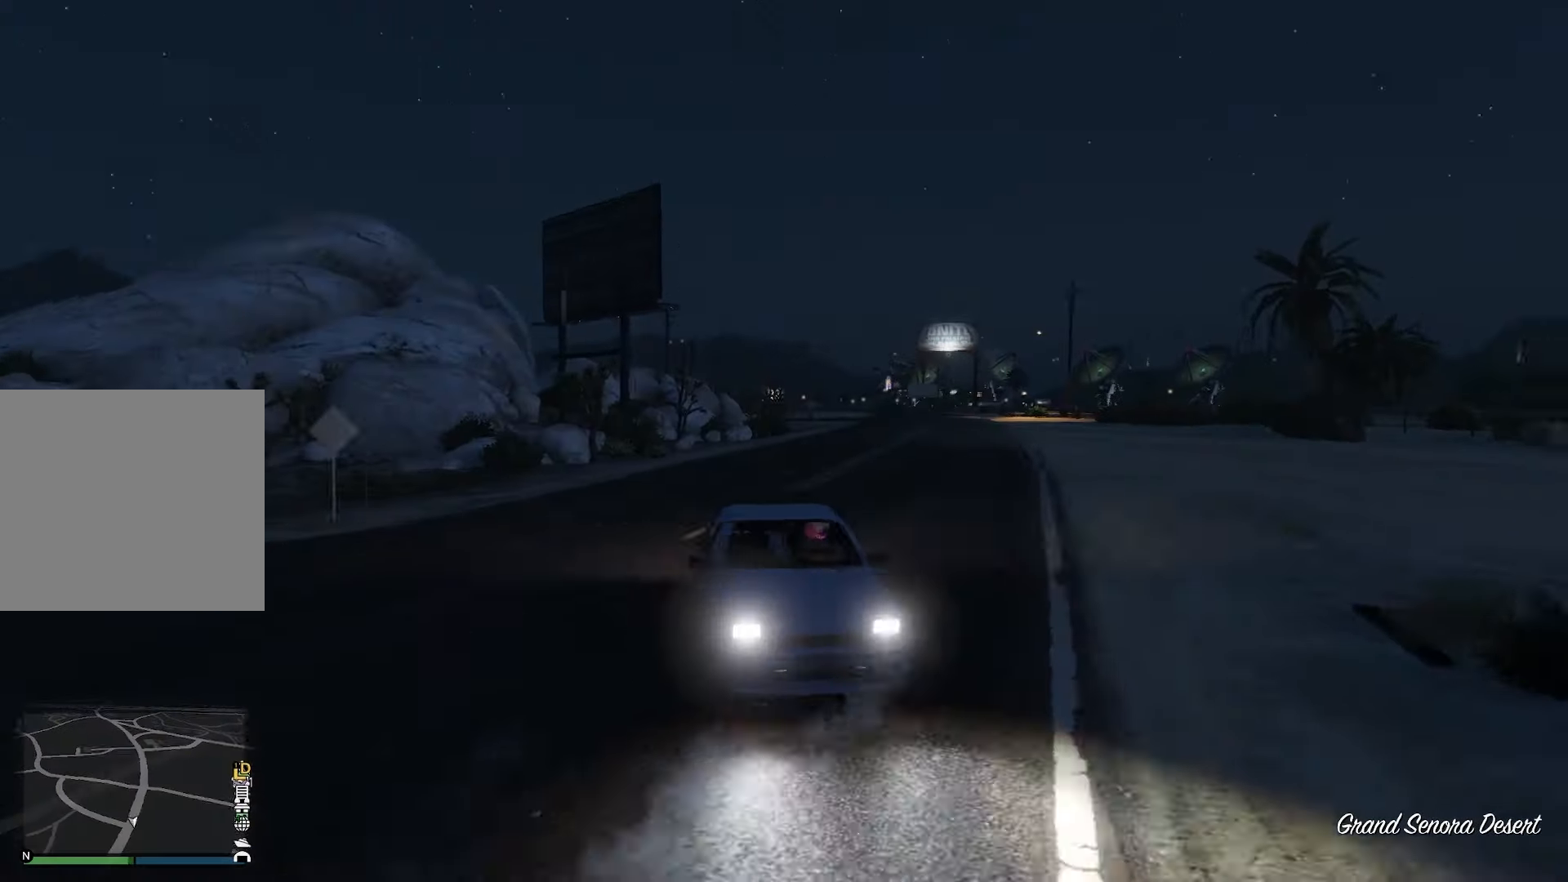
{"buttons": ["R2"], "left_stick": "right", "events": [[167, "L2", "up"], [217, "left_stick", "center"], [433, "R2", "down"], [450, "left_stick", "right"]]}
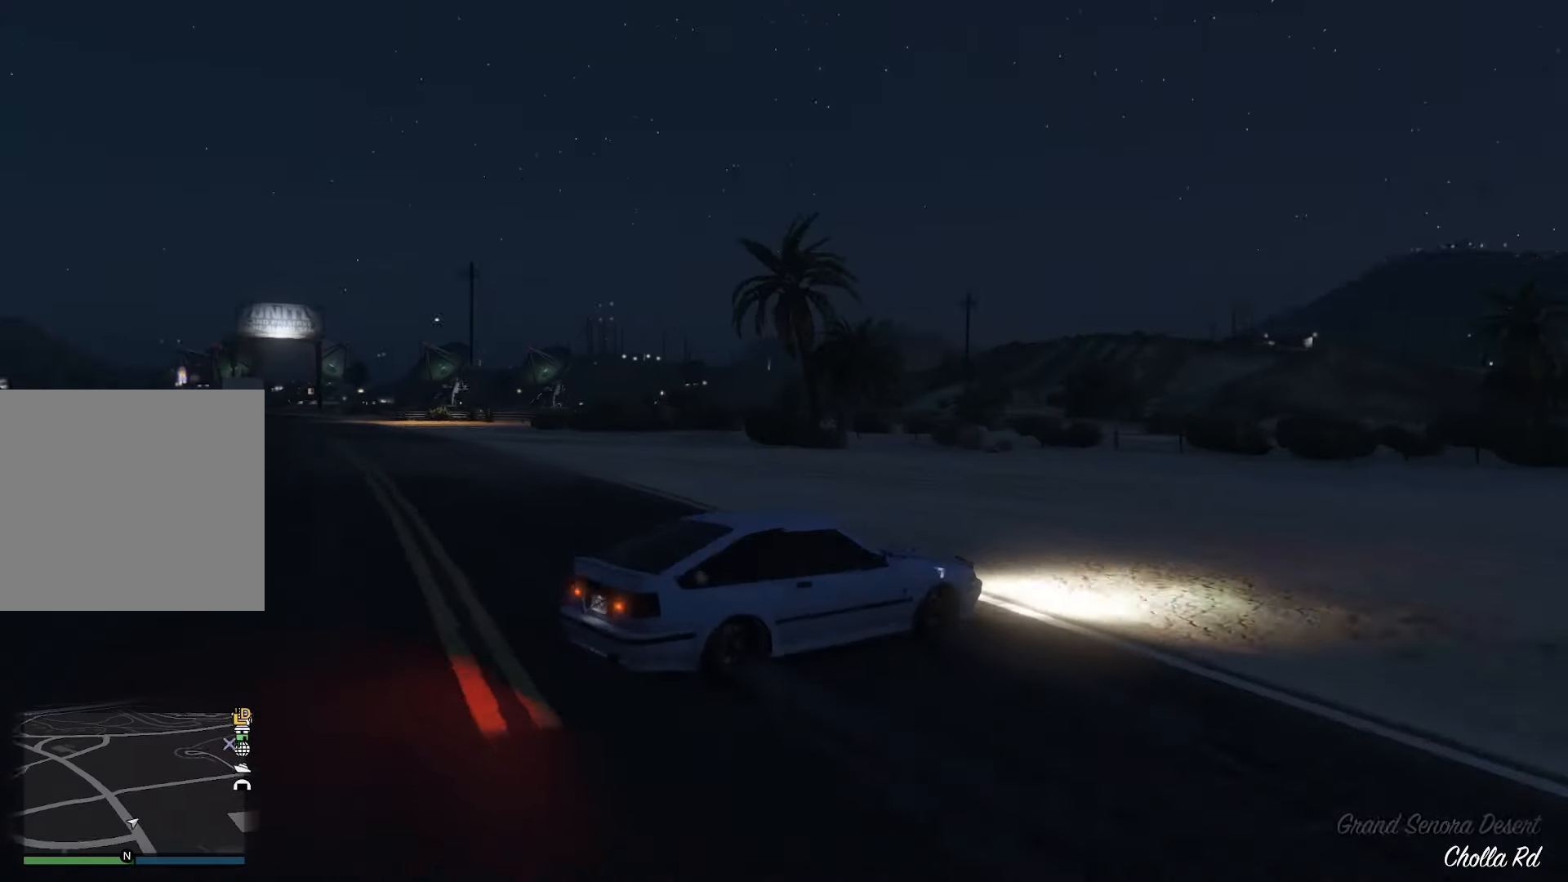
{"buttons": ["R2"], "left_stick": "center", "events": [[150, "left_stick", "up-right"], [483, "left_stick", "center"]]}
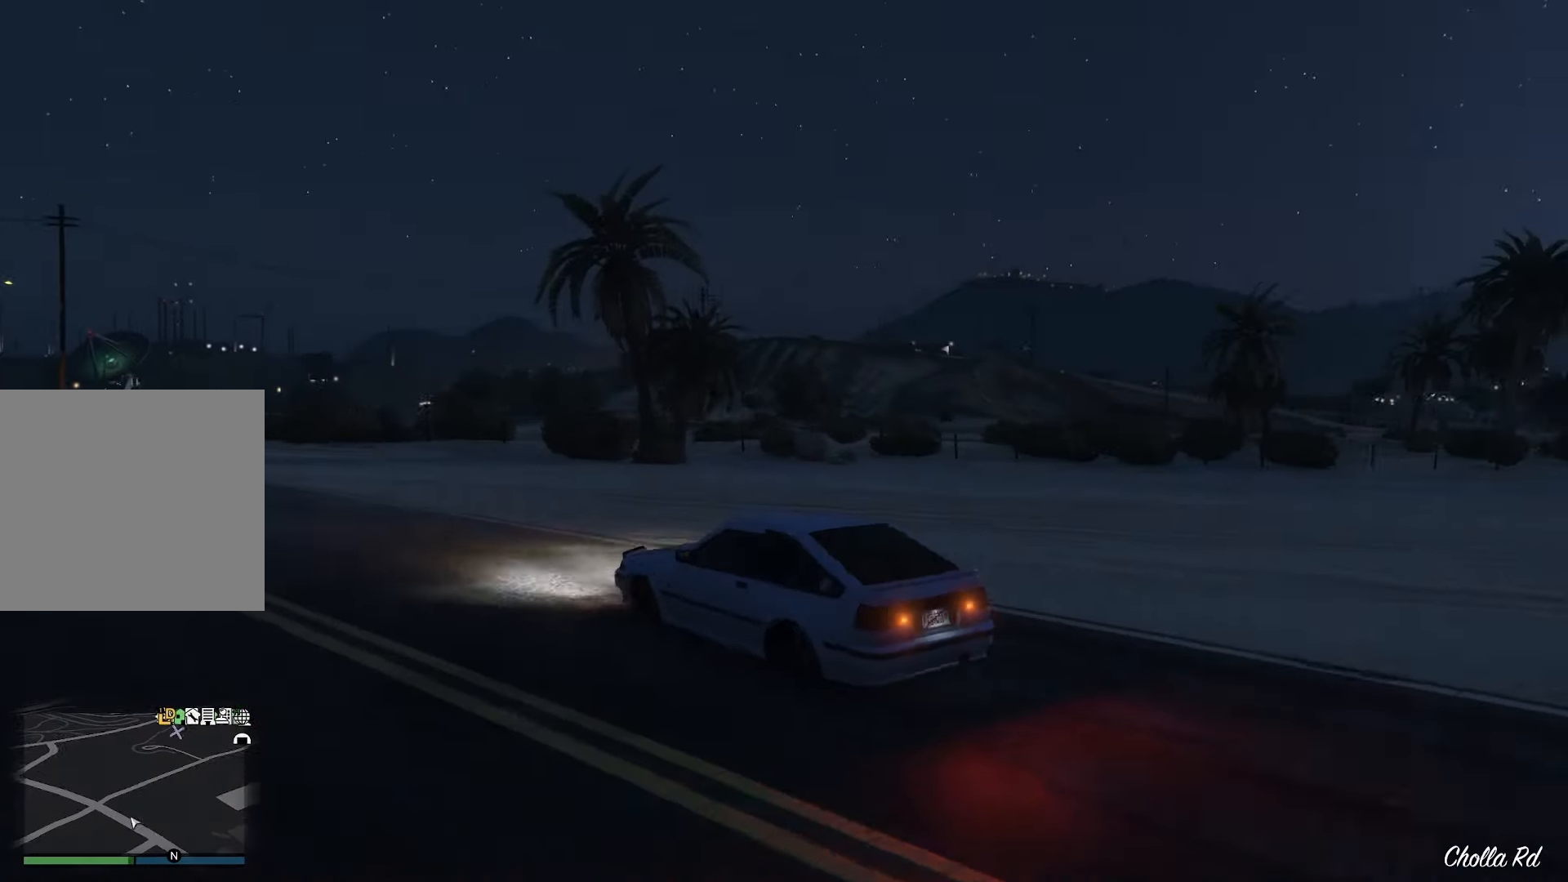
{"buttons": ["R2"], "left_stick": "left", "events": [[83, "left_stick", "right"], [350, "left_stick", "left"], [367, "R1", "down"], [433, "R1", "up"]]}
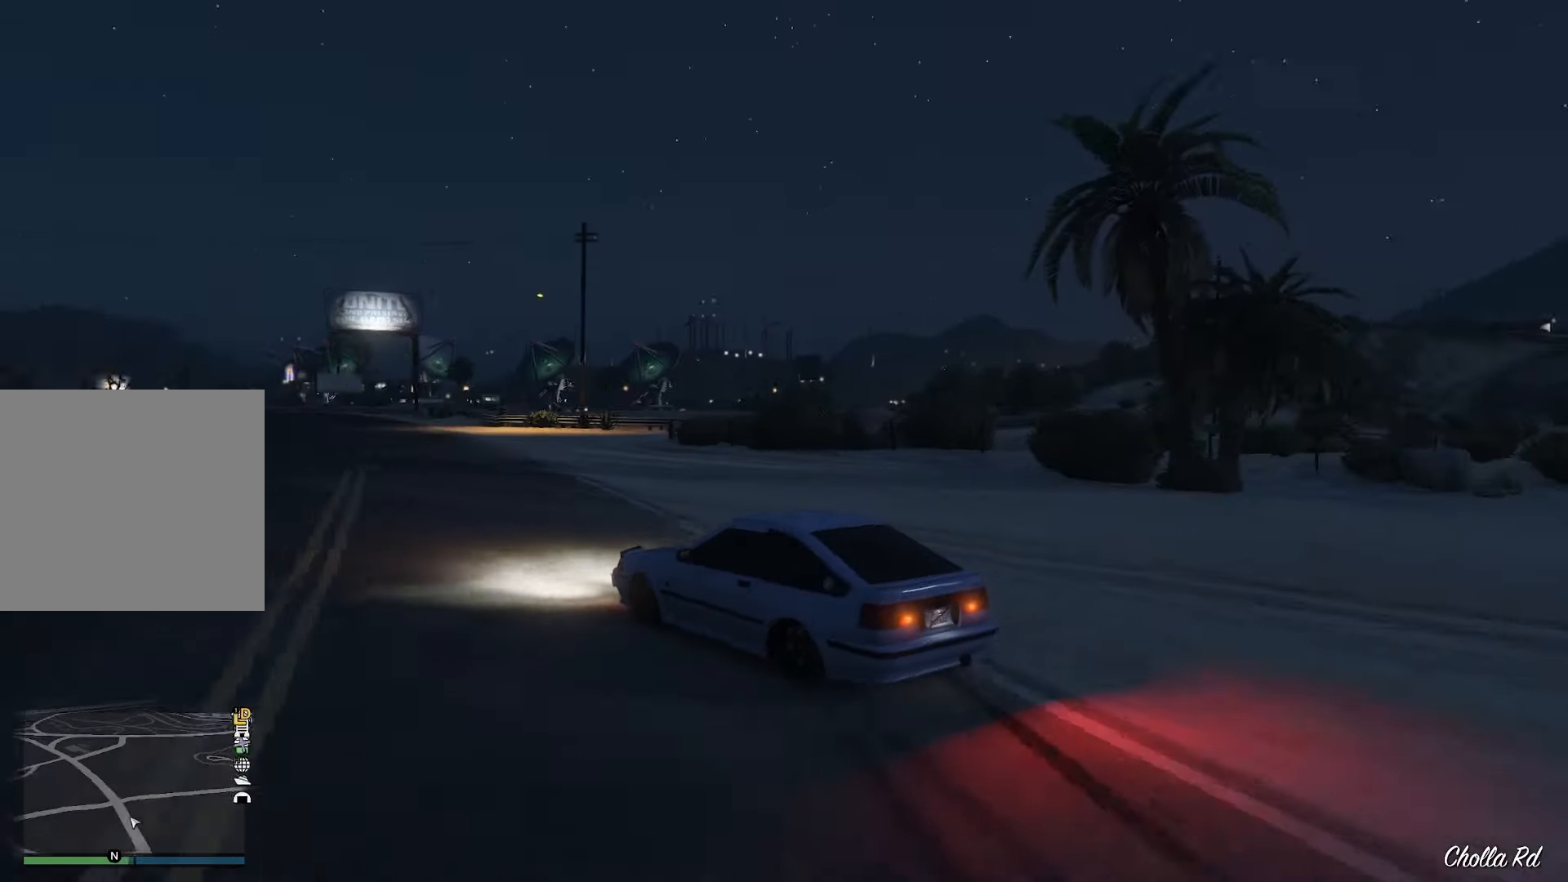
{"buttons": ["R2"], "left_stick": "right", "events": [[150, "left_stick", "right"], [250, "left_stick", "left"], [384, "left_stick", "center"], [484, "left_stick", "right"]]}
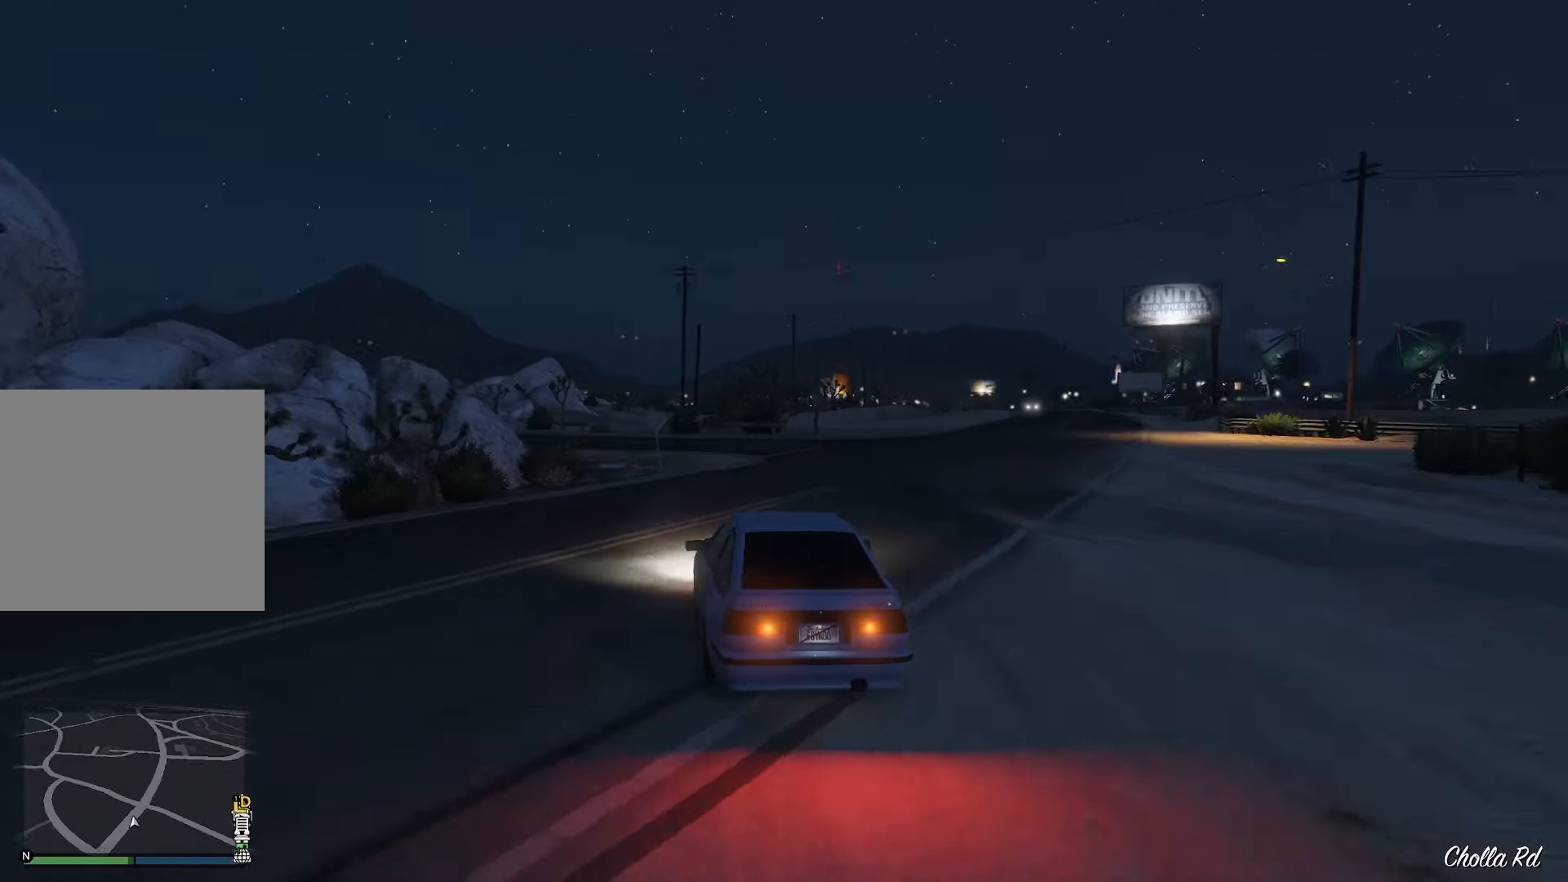
{"buttons": ["R2"], "left_stick": "down-left", "events": [[134, "left_stick", "center"], [234, "left_stick", "right"], [334, "R1", "down"], [417, "R1", "up"], [434, "left_stick", "down-left"]]}
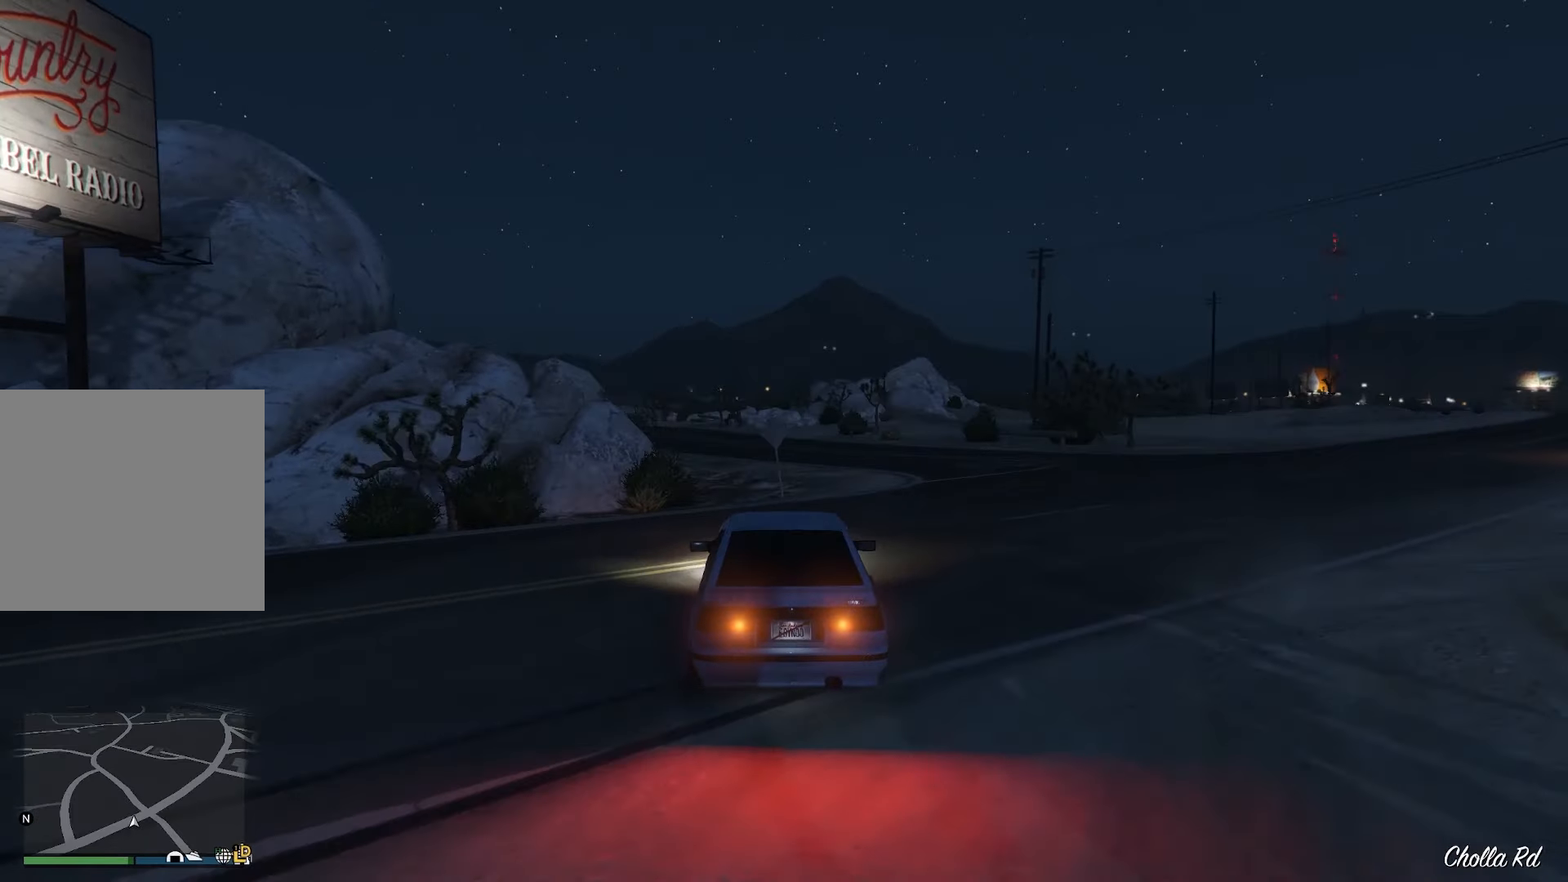
{"buttons": ["R2"], "left_stick": "right", "events": [[34, "left_stick", "right"]]}
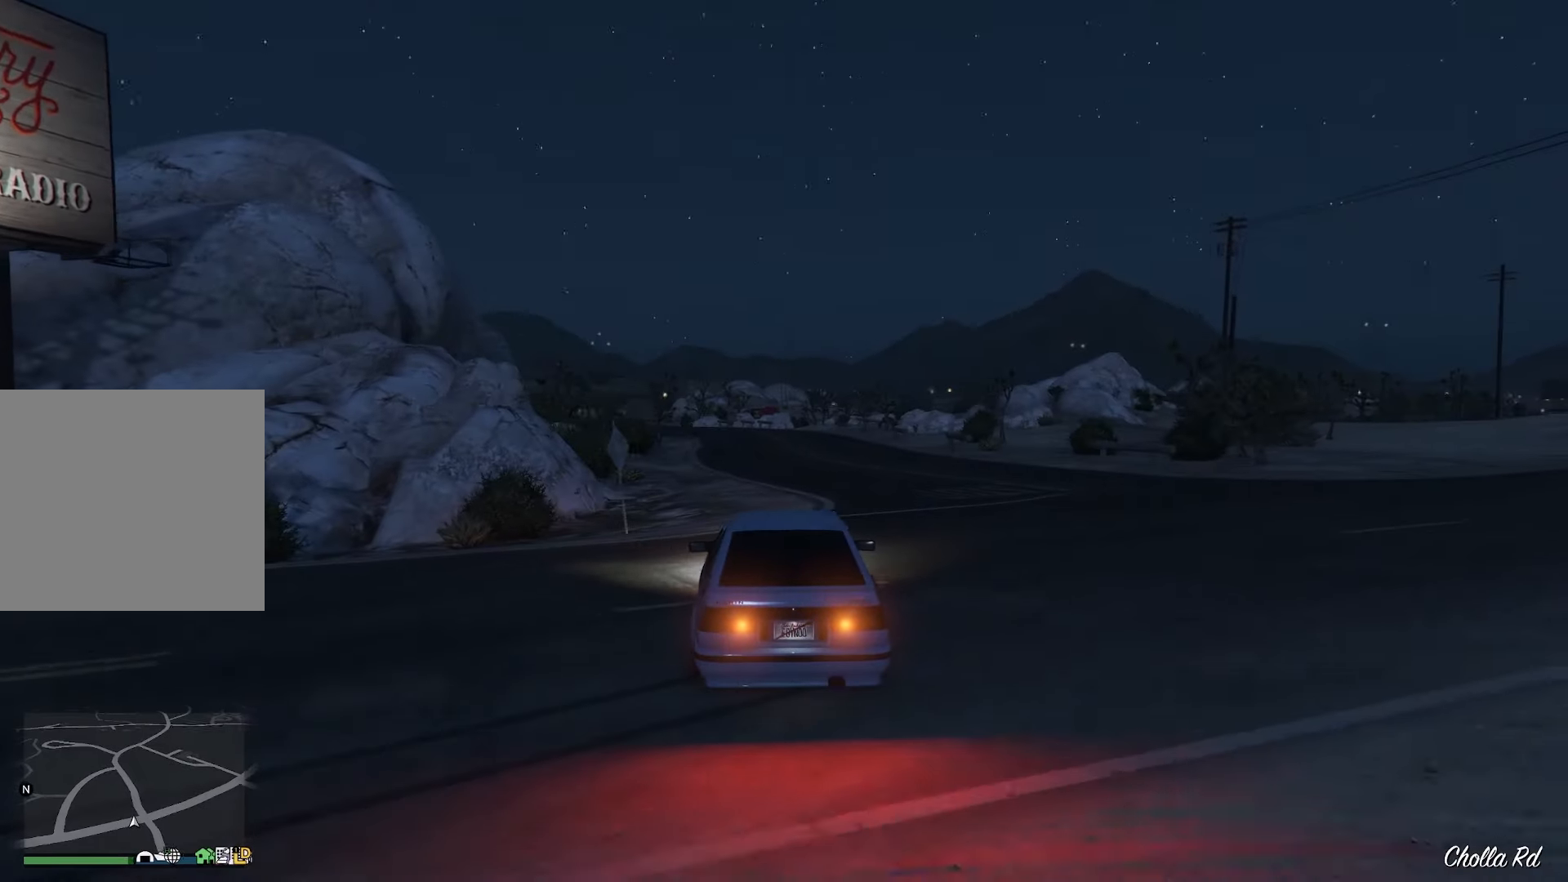
{"buttons": ["R2"], "left_stick": "up-right", "events": [[34, "left_stick", "left"], [467, "left_stick", "up-right"]]}
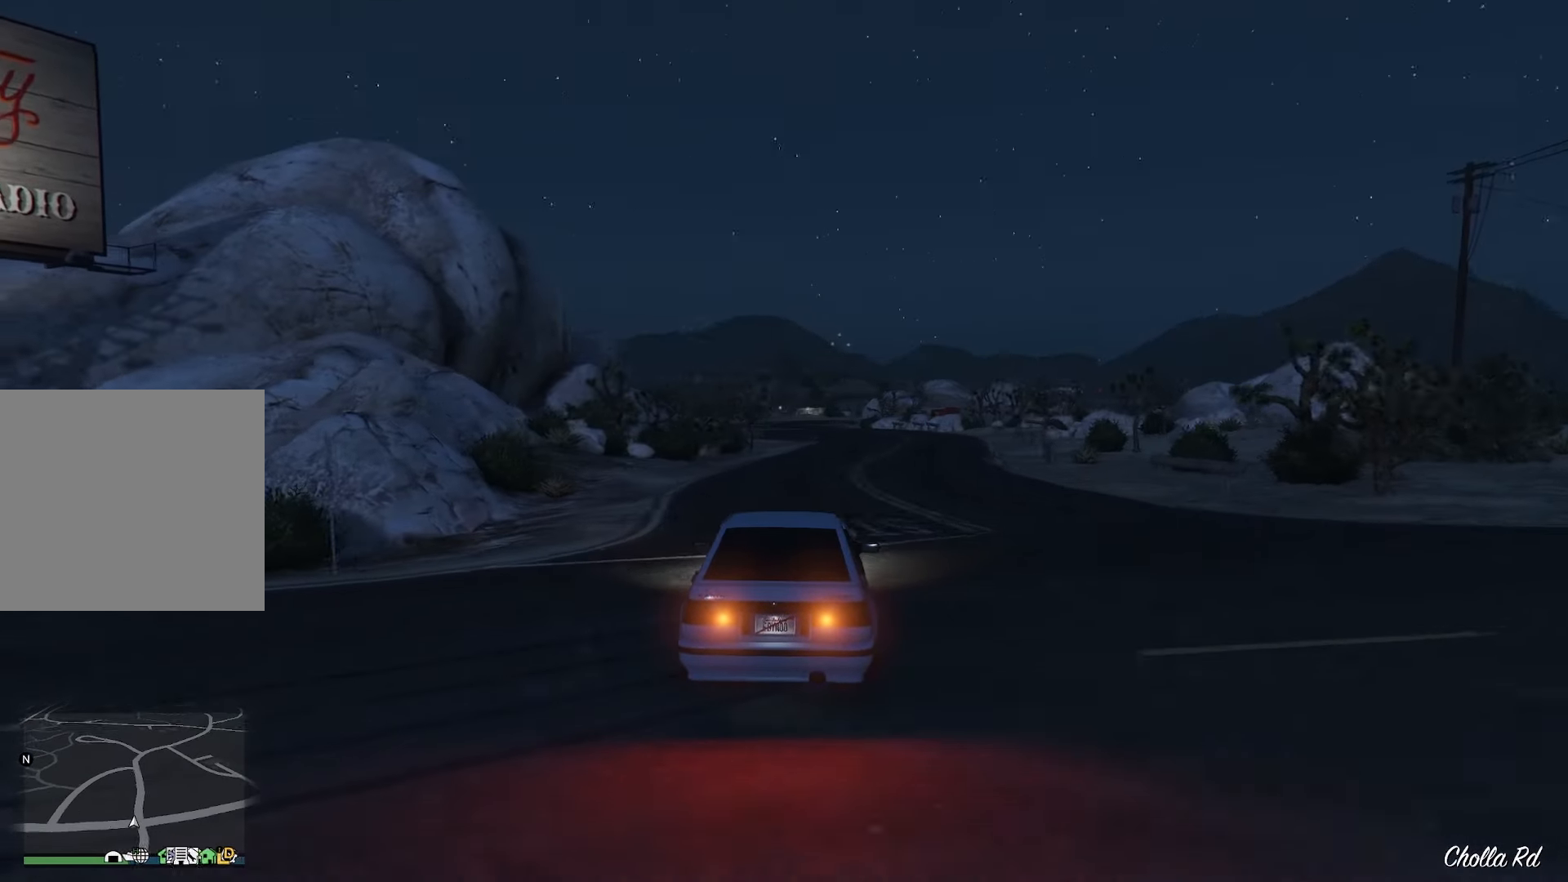
{"buttons": ["R2"], "left_stick": "right", "events": [[150, "left_stick", "center"], [384, "left_stick", "right"]]}
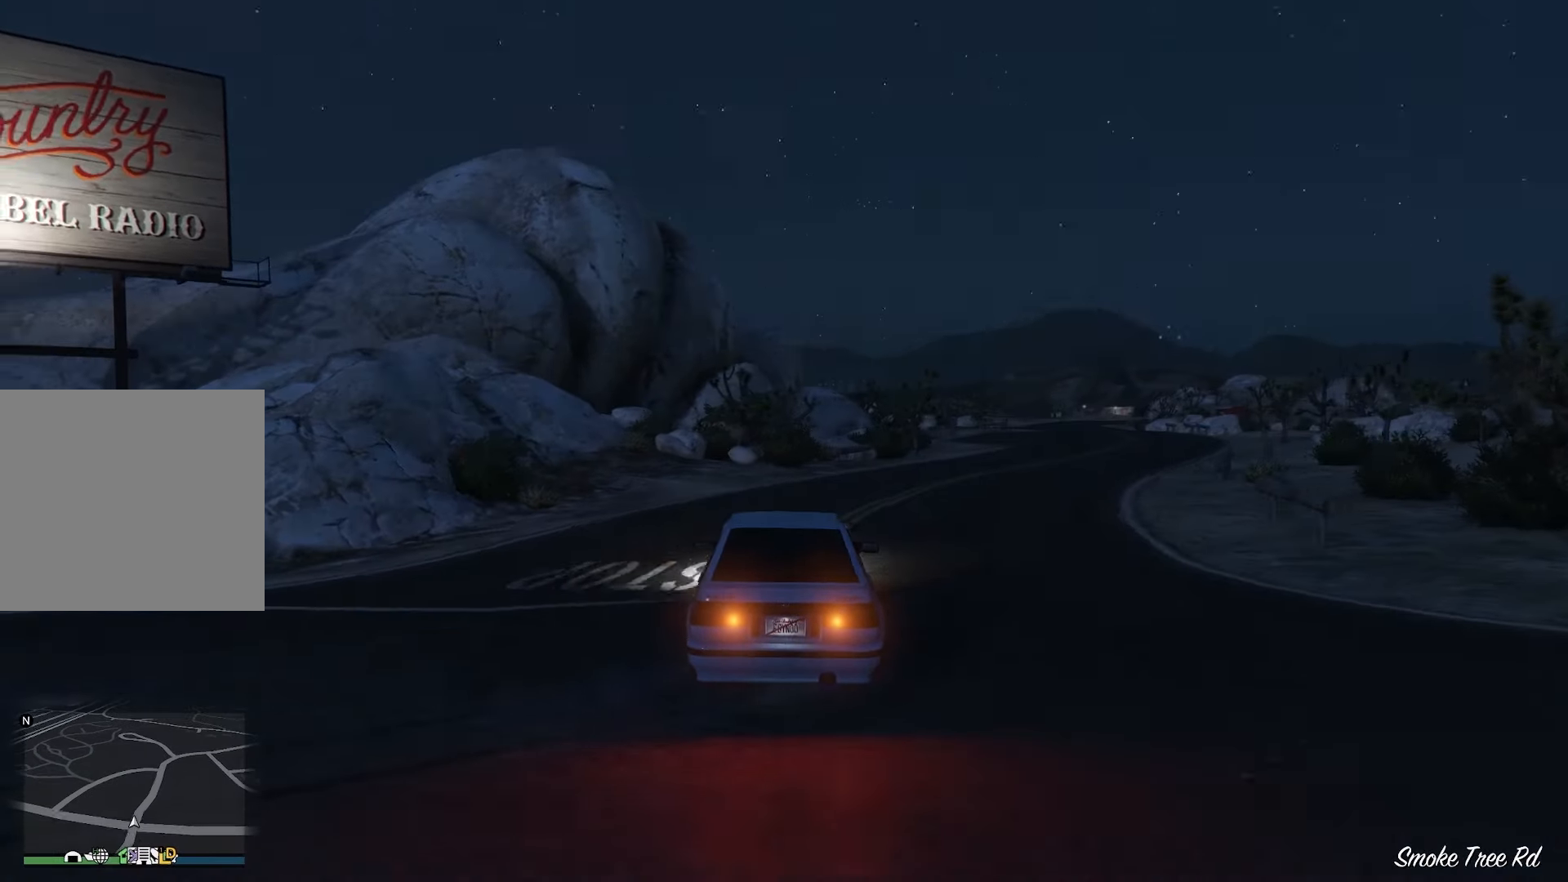
{"buttons": ["R2"], "left_stick": "center", "events": [[484, "left_stick", "center"]]}
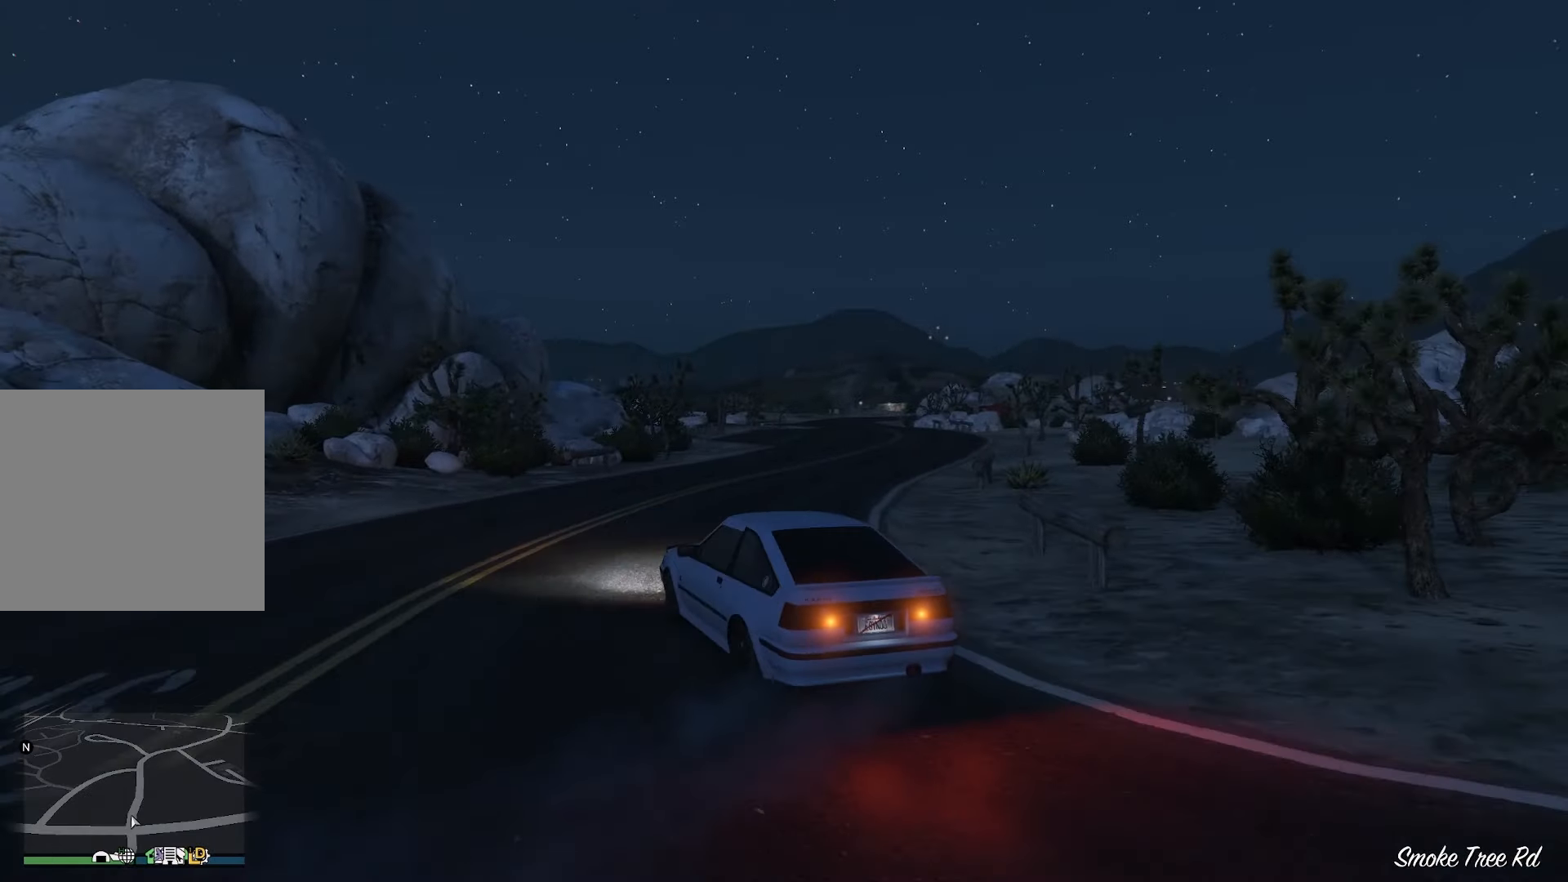
{"buttons": ["R2"], "left_stick": "center", "events": []}
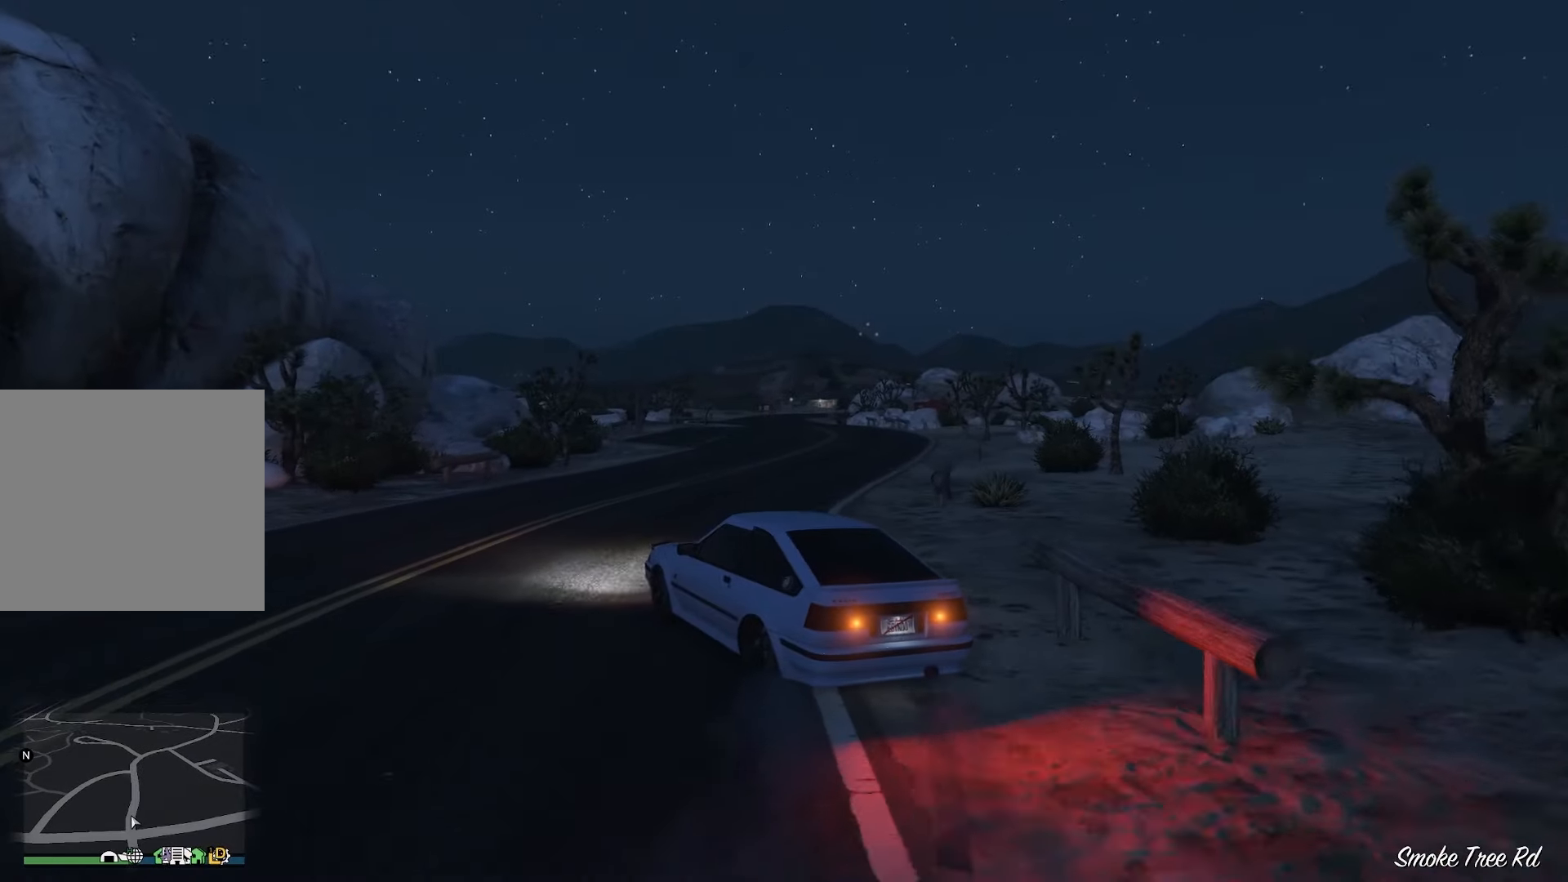
{"buttons": ["R2"], "left_stick": "right", "events": [[17, "left_stick", "right"]]}
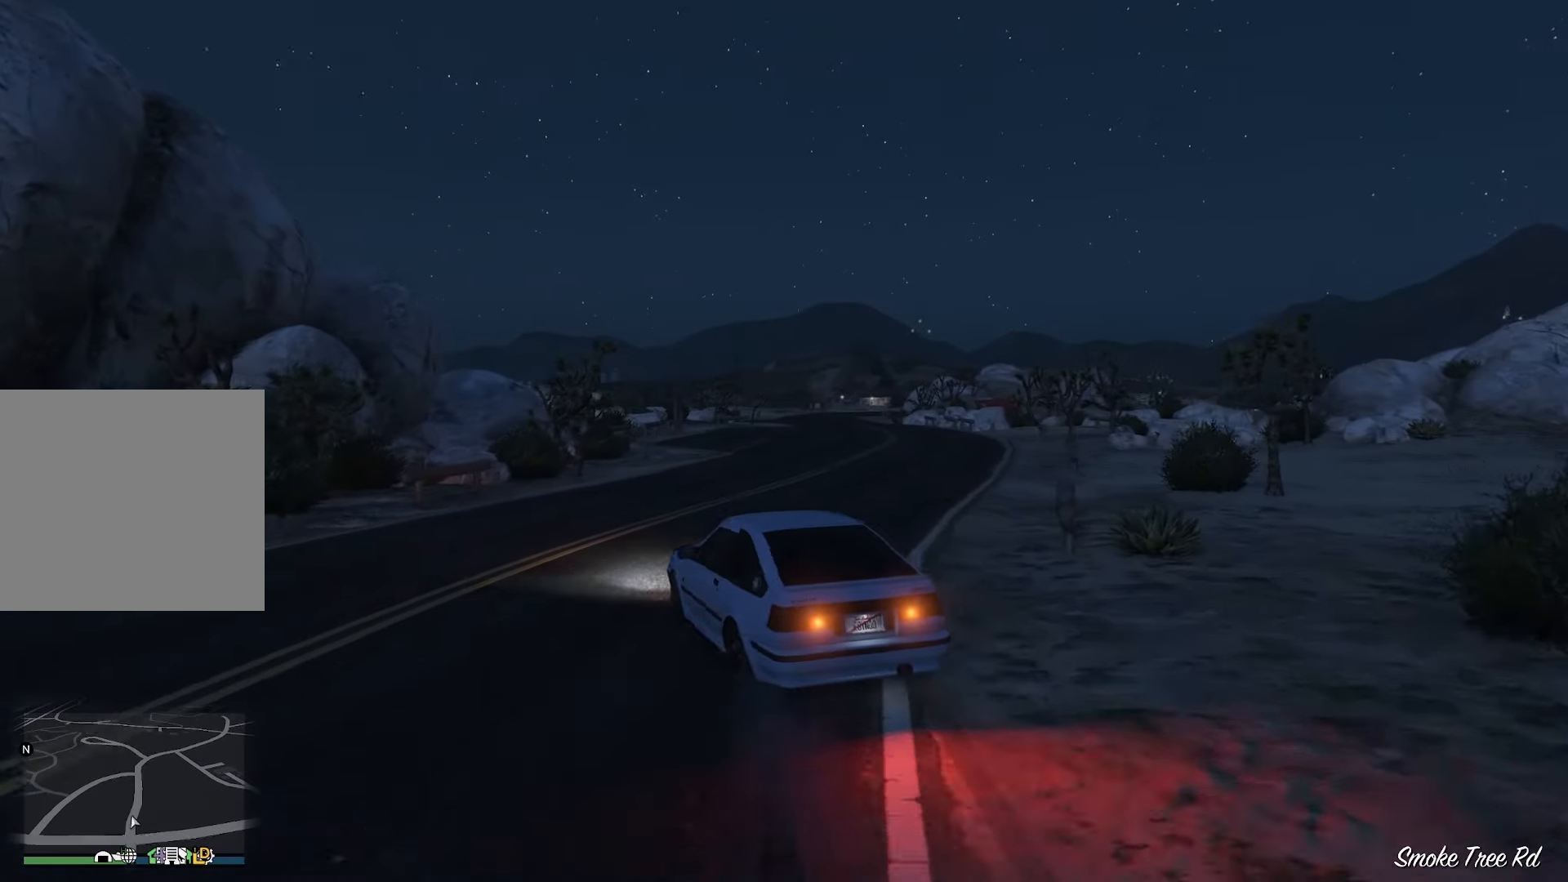
{"buttons": ["R2"], "left_stick": "center", "events": [[117, "left_stick", "center"]]}
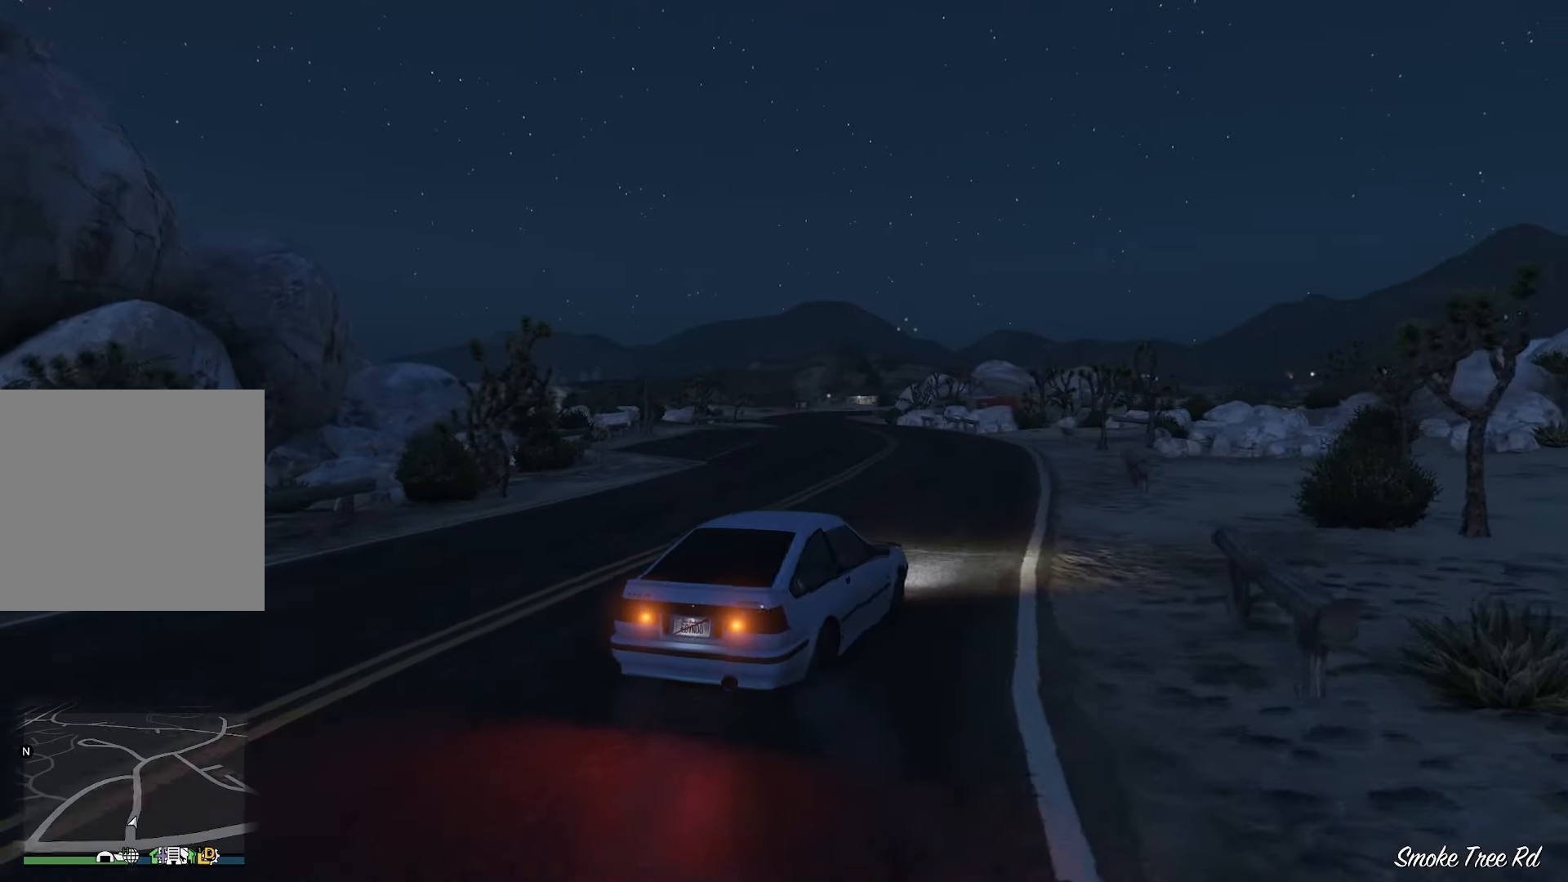
{"buttons": ["R2"], "left_stick": "center", "events": [[100, "left_stick", "left"], [284, "left_stick", "center"]]}
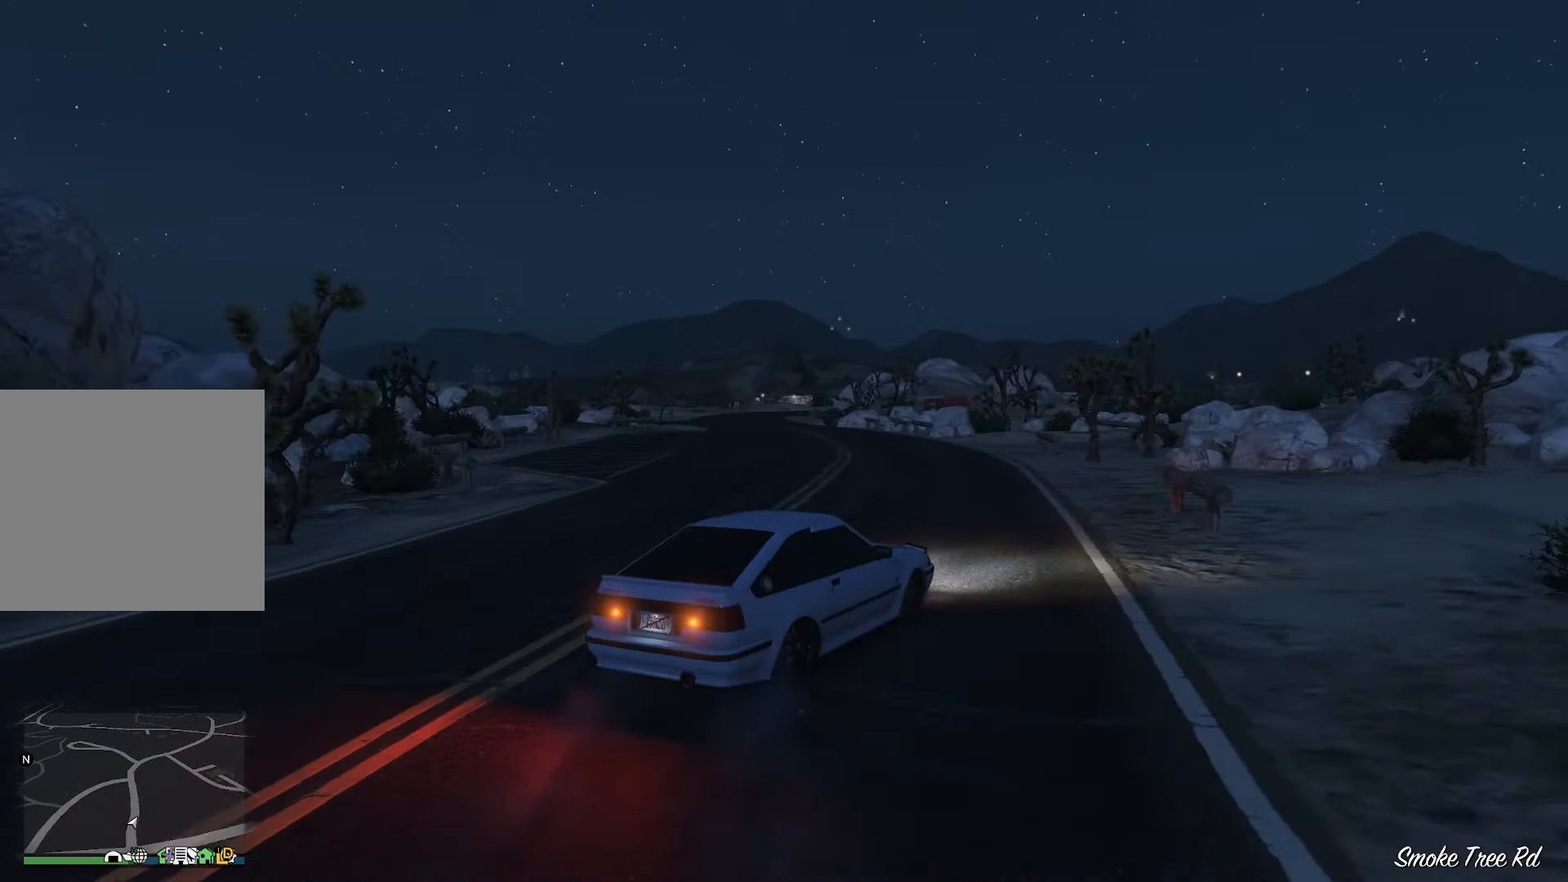
{"buttons": ["R2"], "left_stick": "left", "events": [[250, "left_stick", "left"]]}
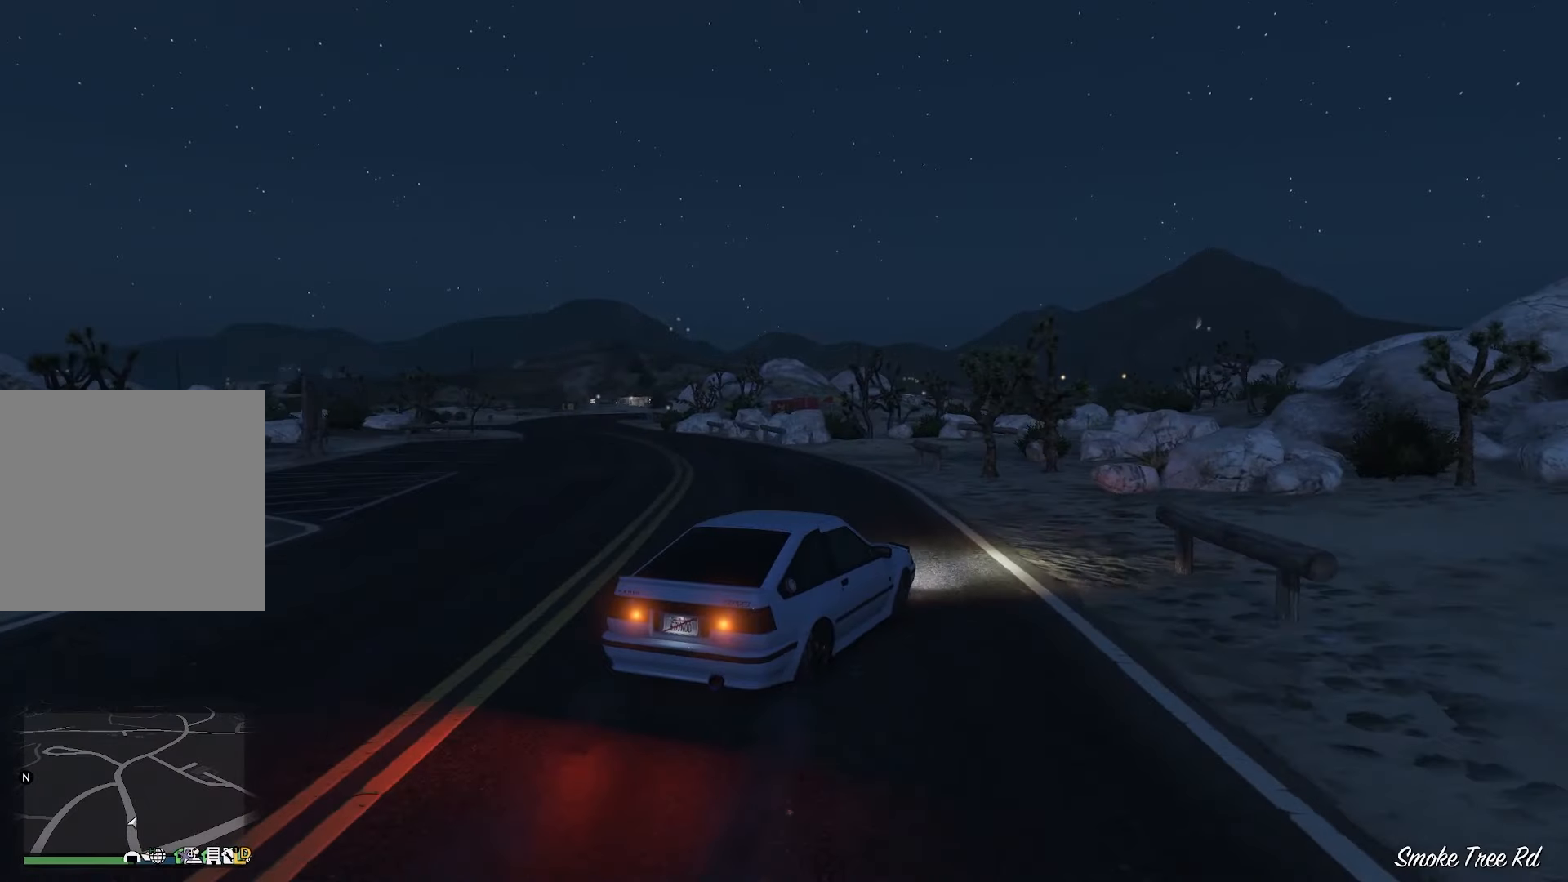
{"buttons": ["R2"], "left_stick": "center", "events": [[16, "left_stick", "center"], [133, "left_stick", "left"], [283, "left_stick", "center"]]}
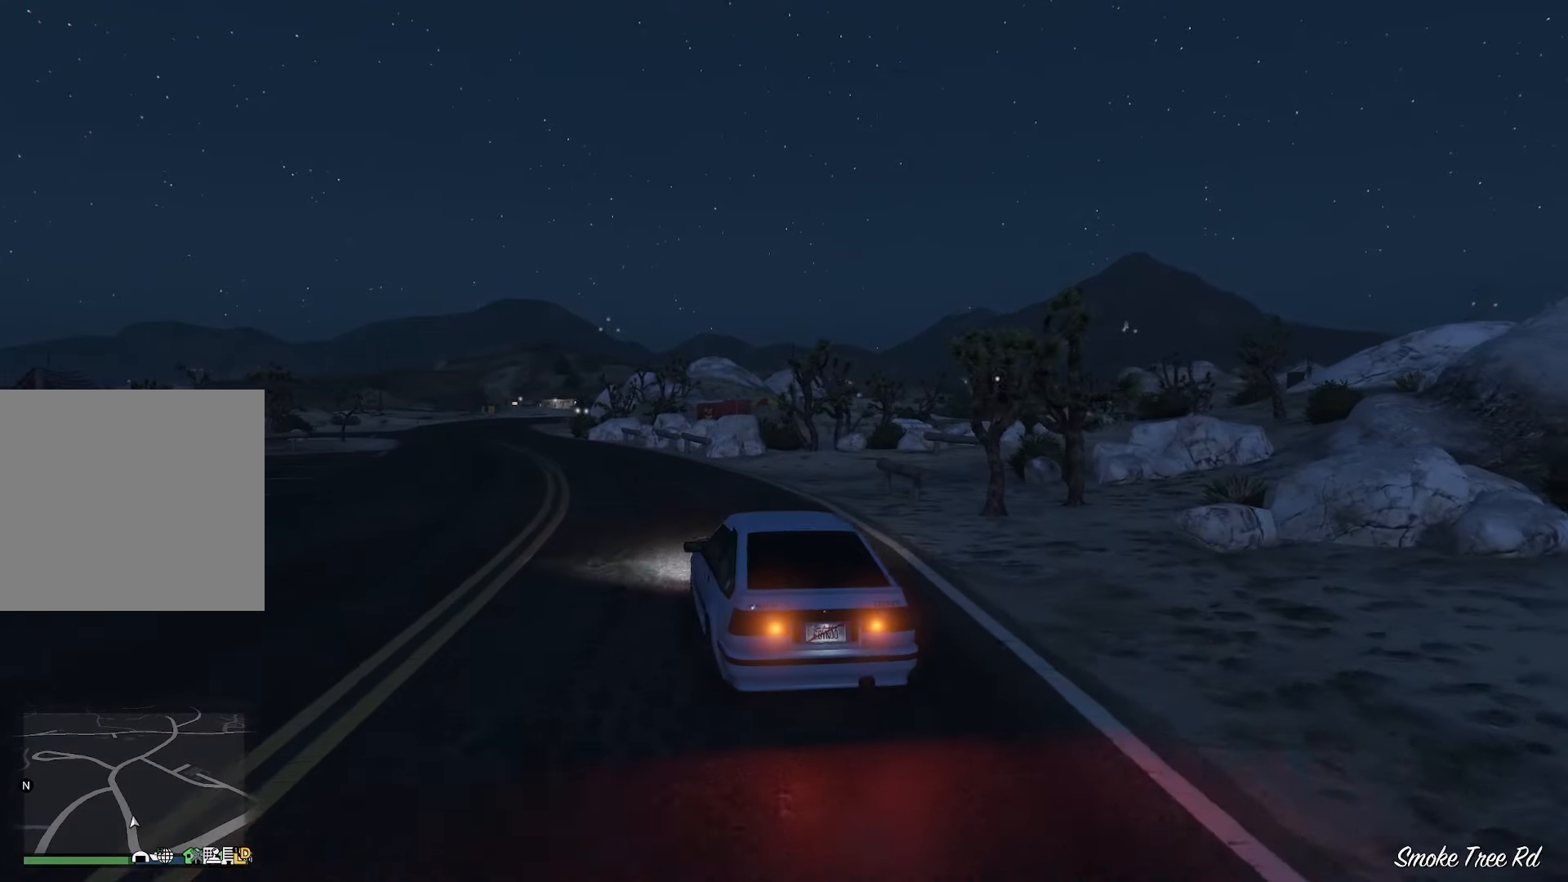
{"buttons": ["R2"], "left_stick": "center", "events": [[100, "left_stick", "right"], [283, "left_stick", "center"]]}
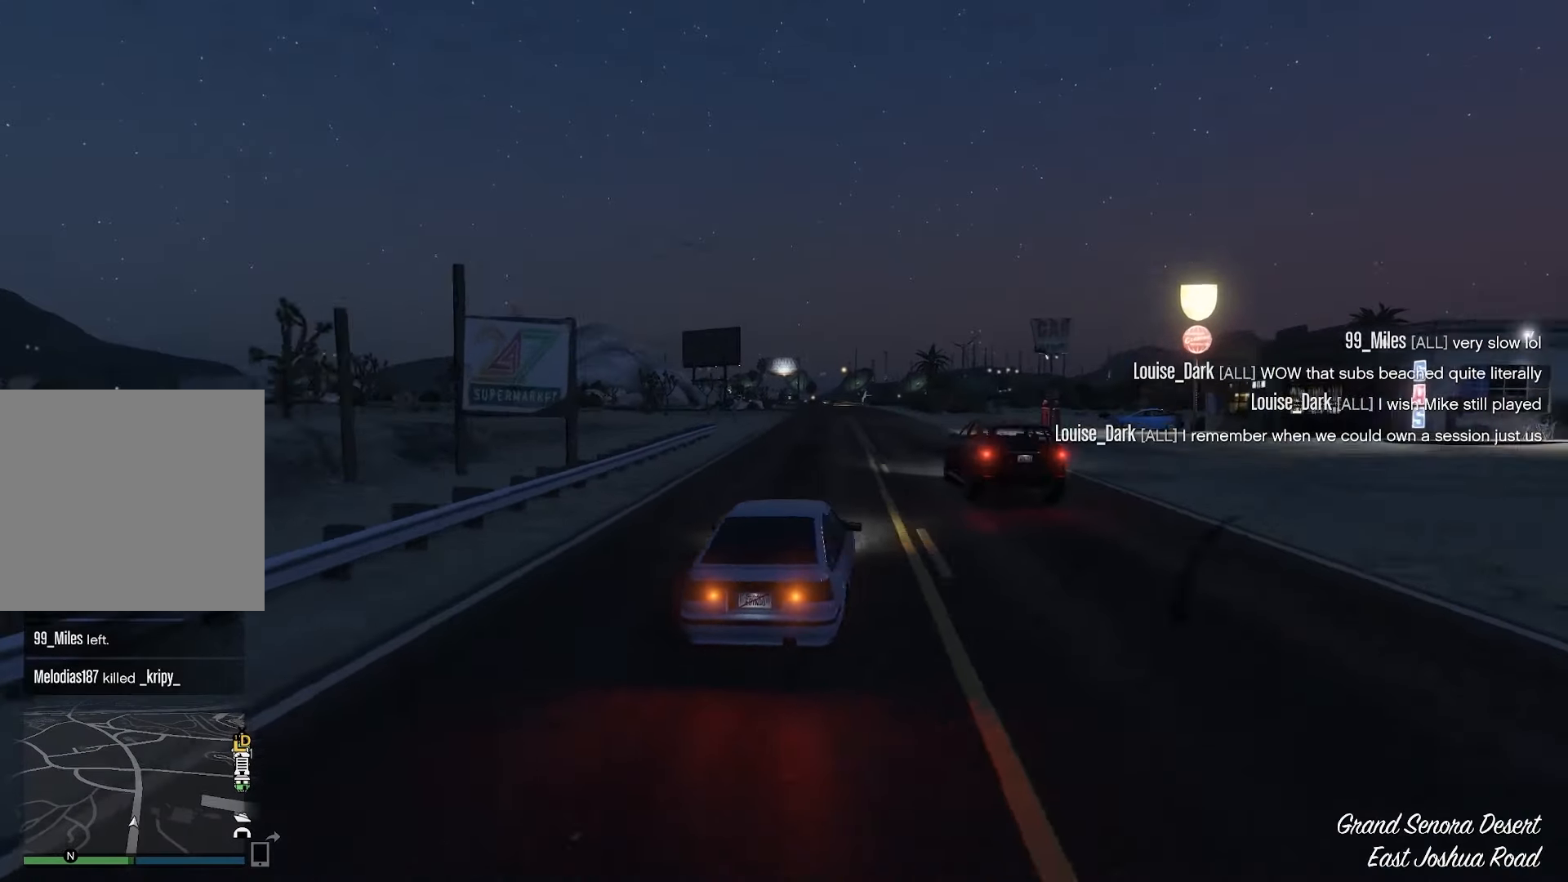
{"buttons": ["R2"], "left_stick": "left", "events": [[366, "left_stick", "left"]]}
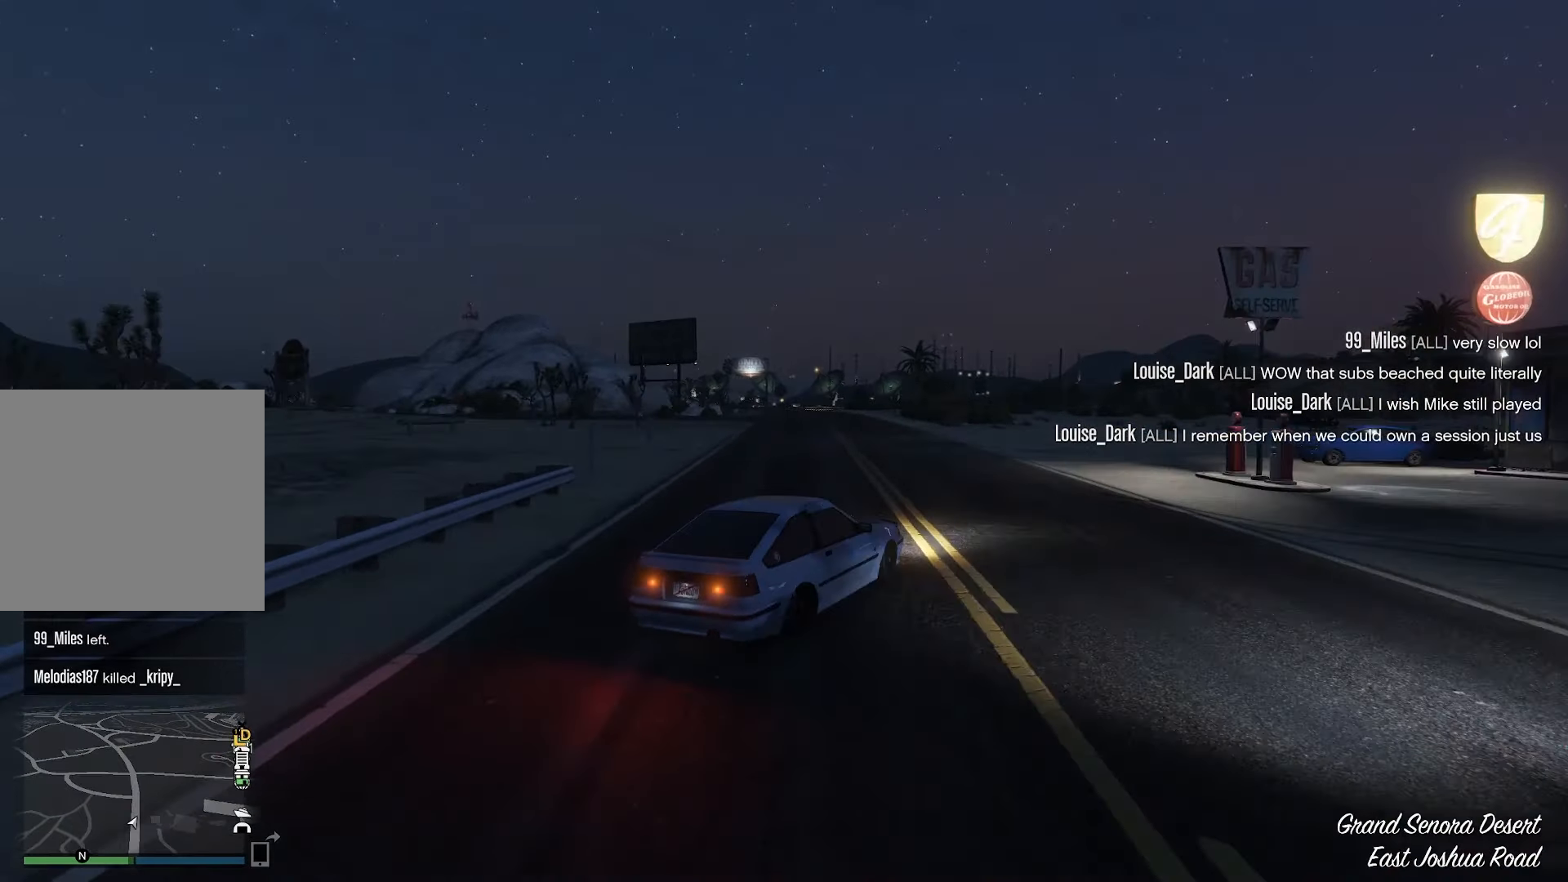
{"buttons": ["R2"], "left_stick": "left", "events": []}
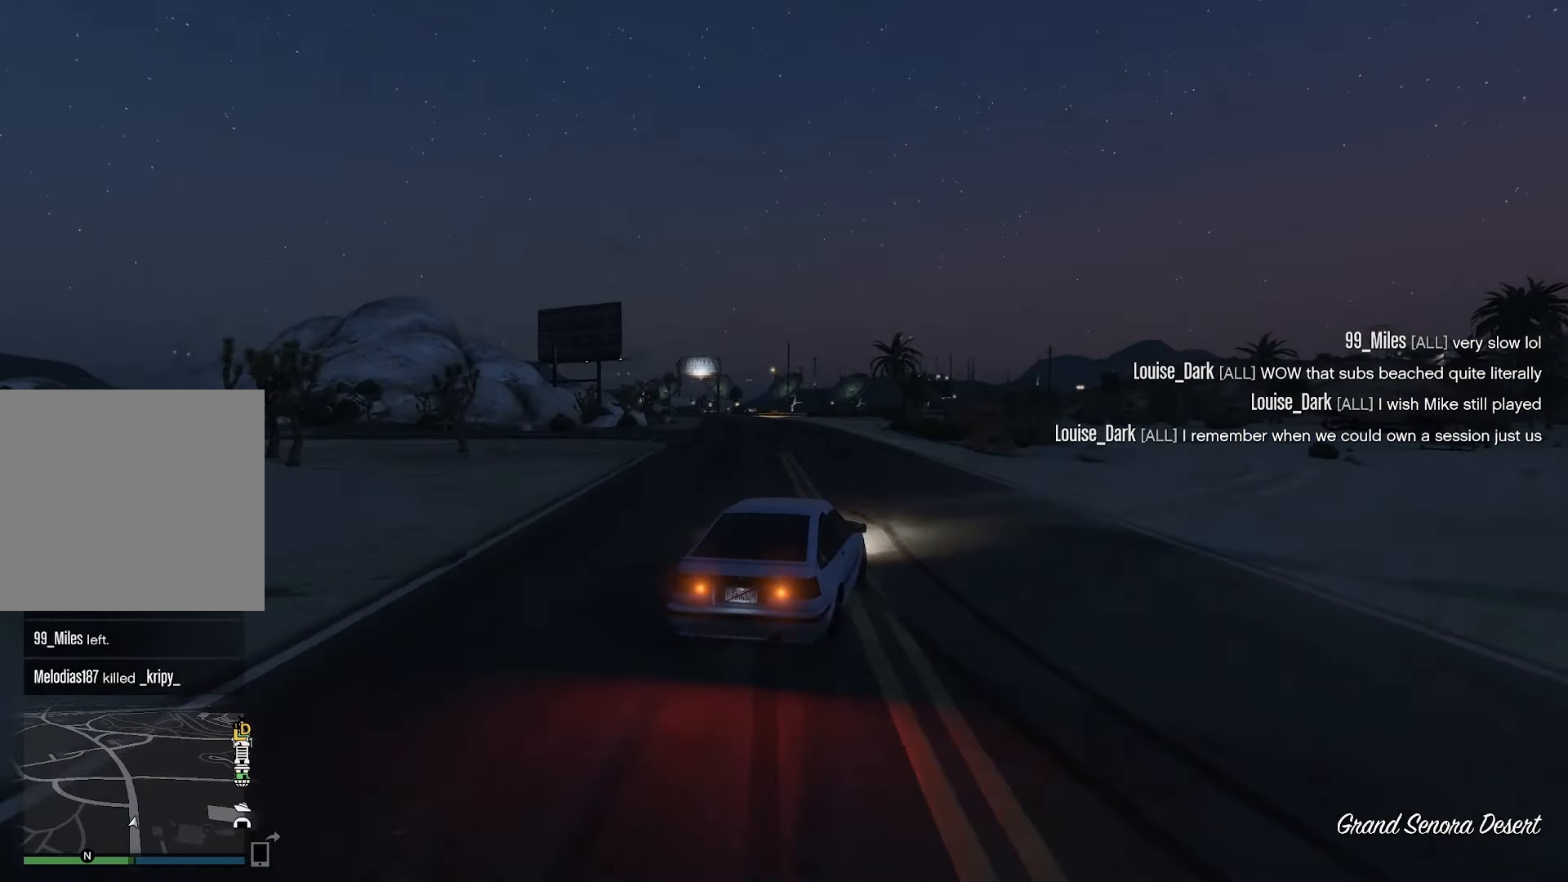
{"buttons": [], "left_stick": "center", "events": [[350, "R1", "down"], [383, "left_stick", "center"], [450, "R2", "up"], [466, "R1", "up"]]}
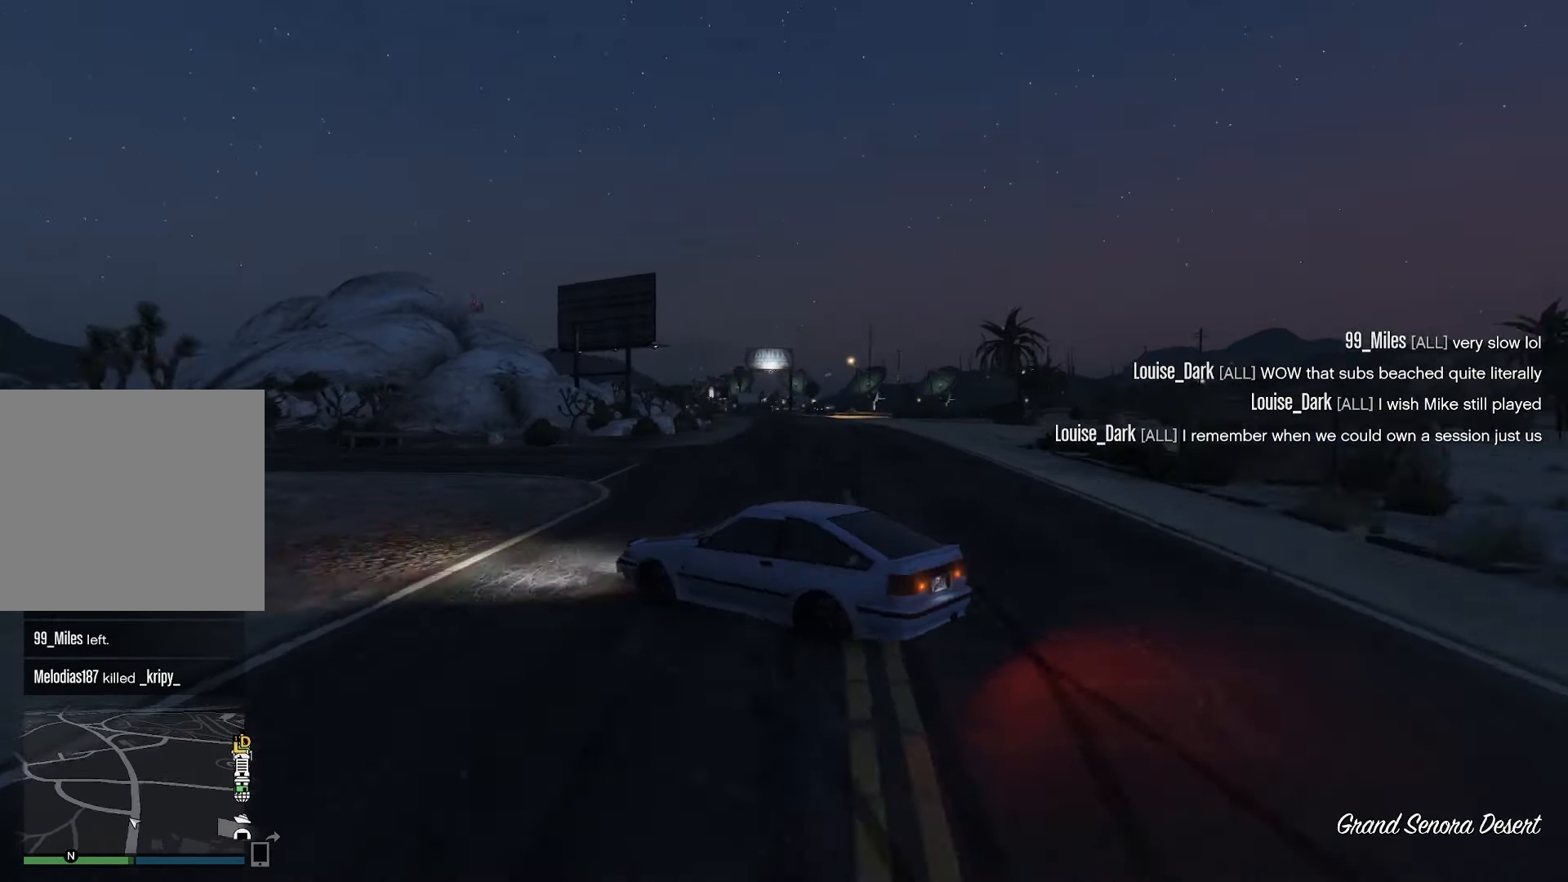
{"buttons": [], "left_stick": "center", "events": []}
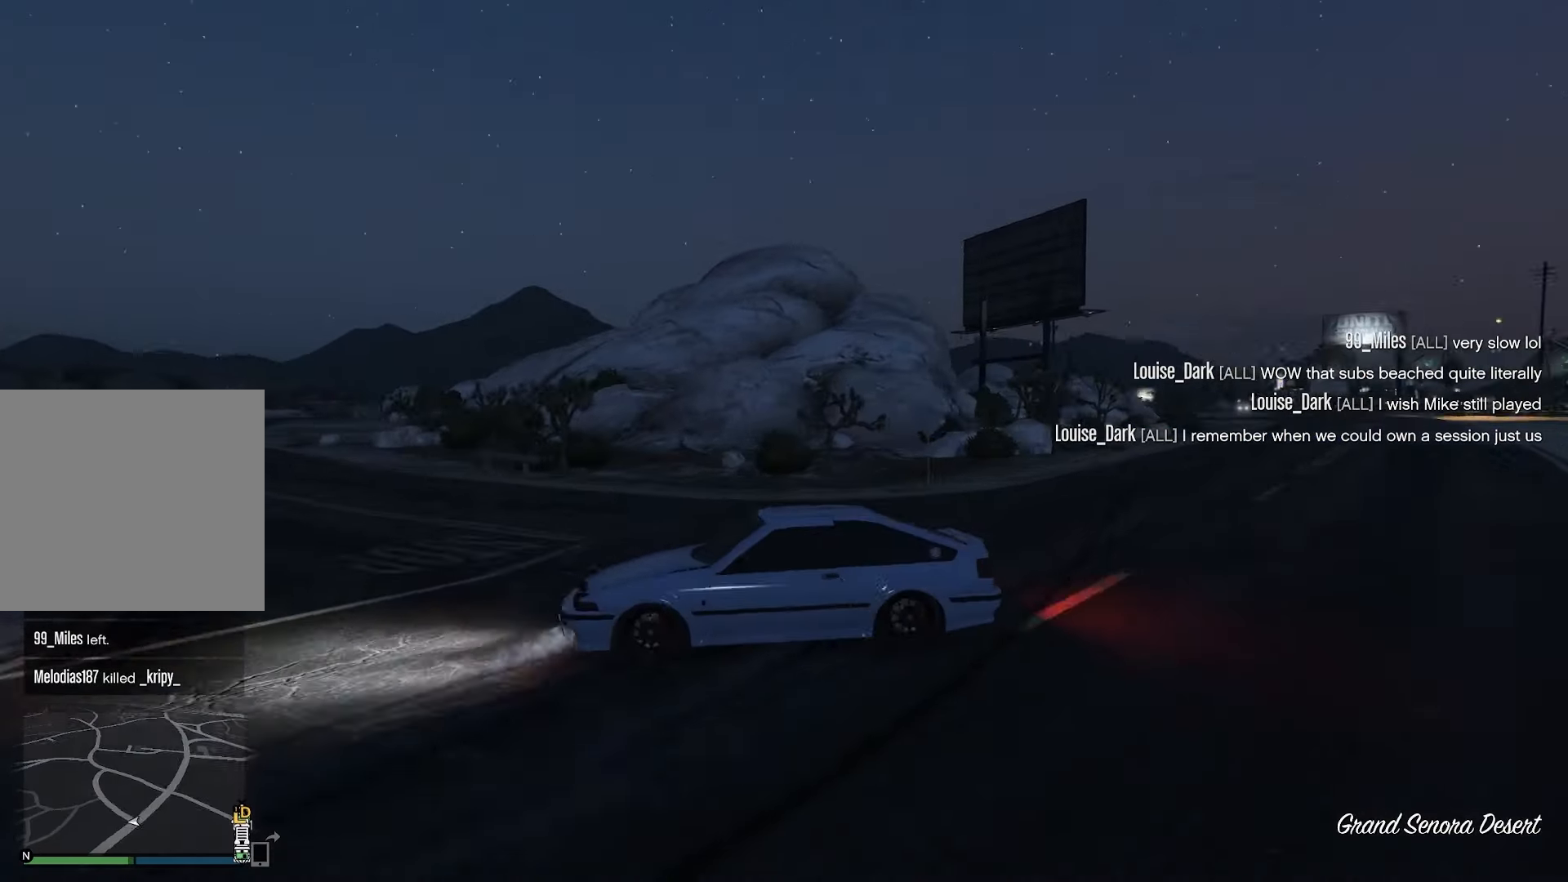
{"buttons": [], "left_stick": "center", "events": []}
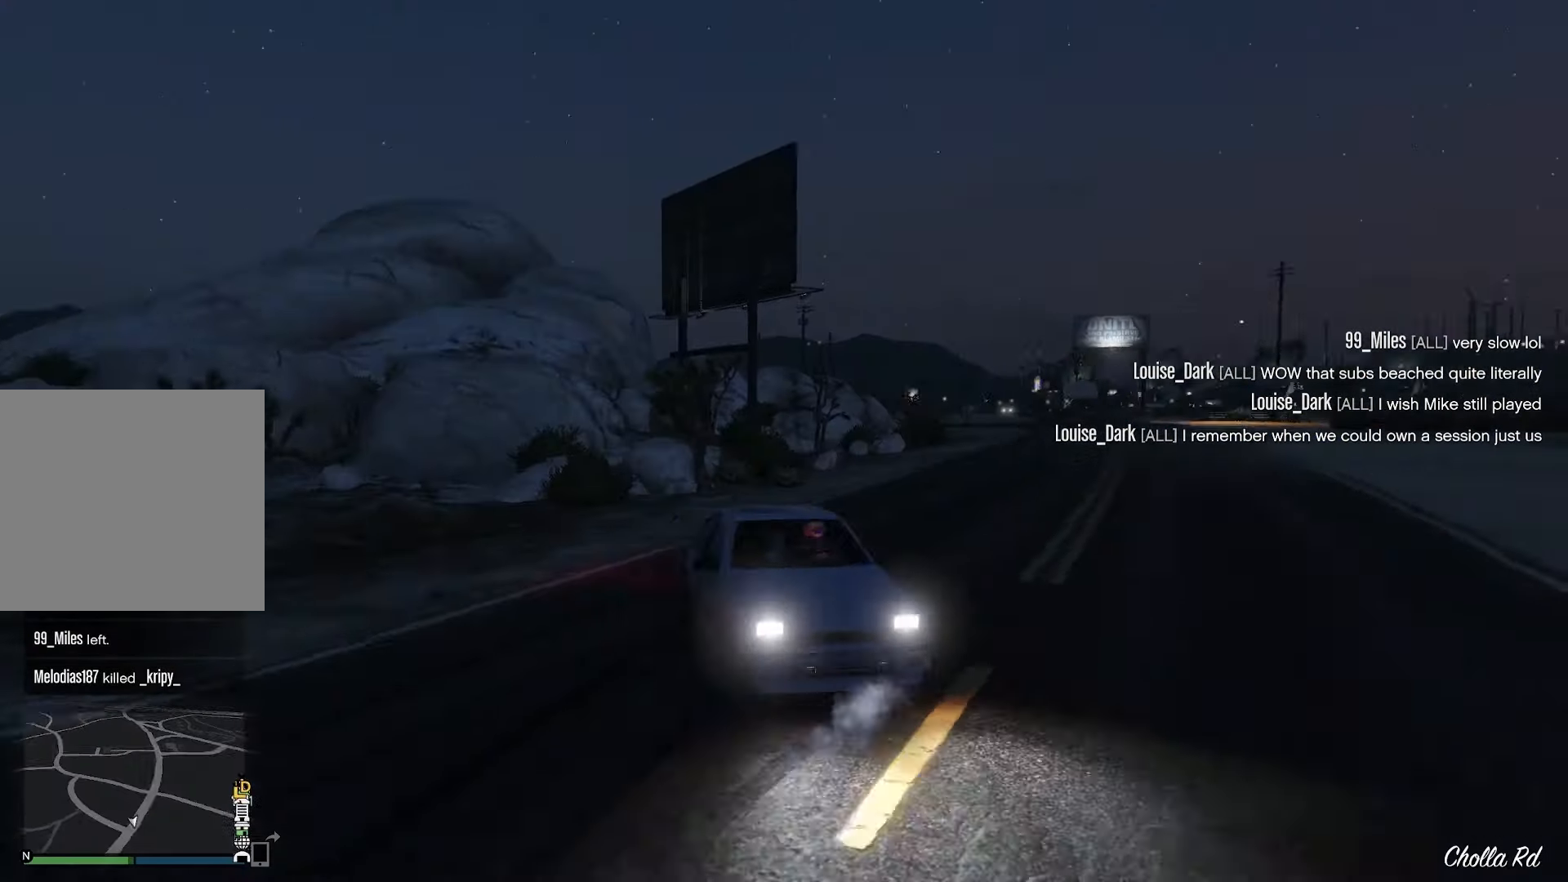
{"buttons": ["R2"], "left_stick": "center", "events": [[183, "R2", "down"]]}